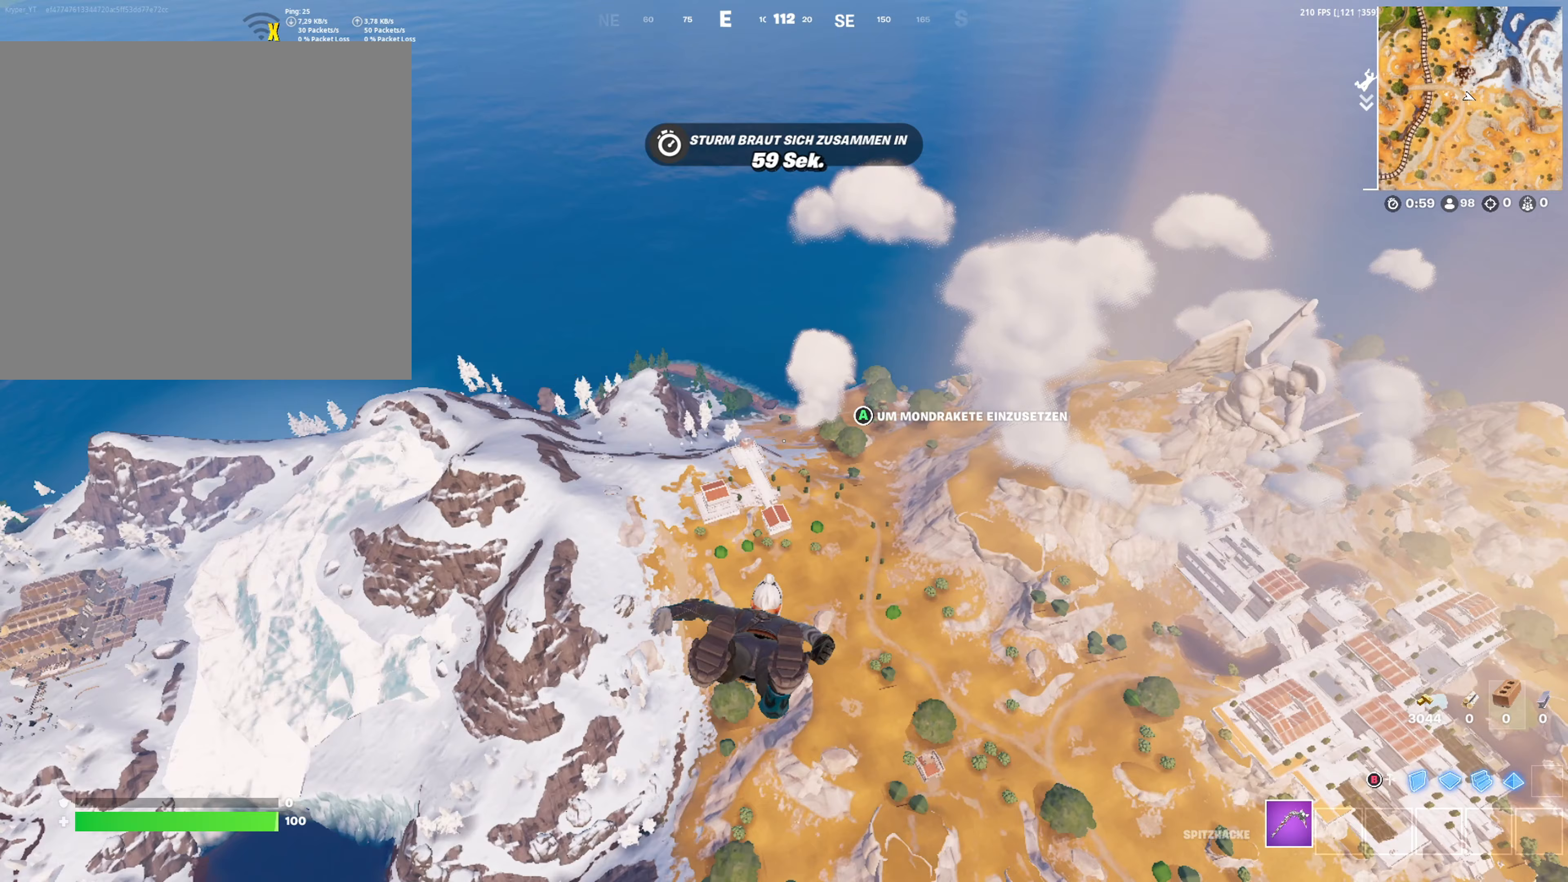
Gameplay with a controller (Xbox layout); each line is a JSON object with the inputs held at the frame after it. "events" lists button and stick changes between this image and that frame as [ms after this image, input, new state], when the widget could be followed in between.
{"buttons": [], "left_stick": "up", "right_stick": "center", "events": []}
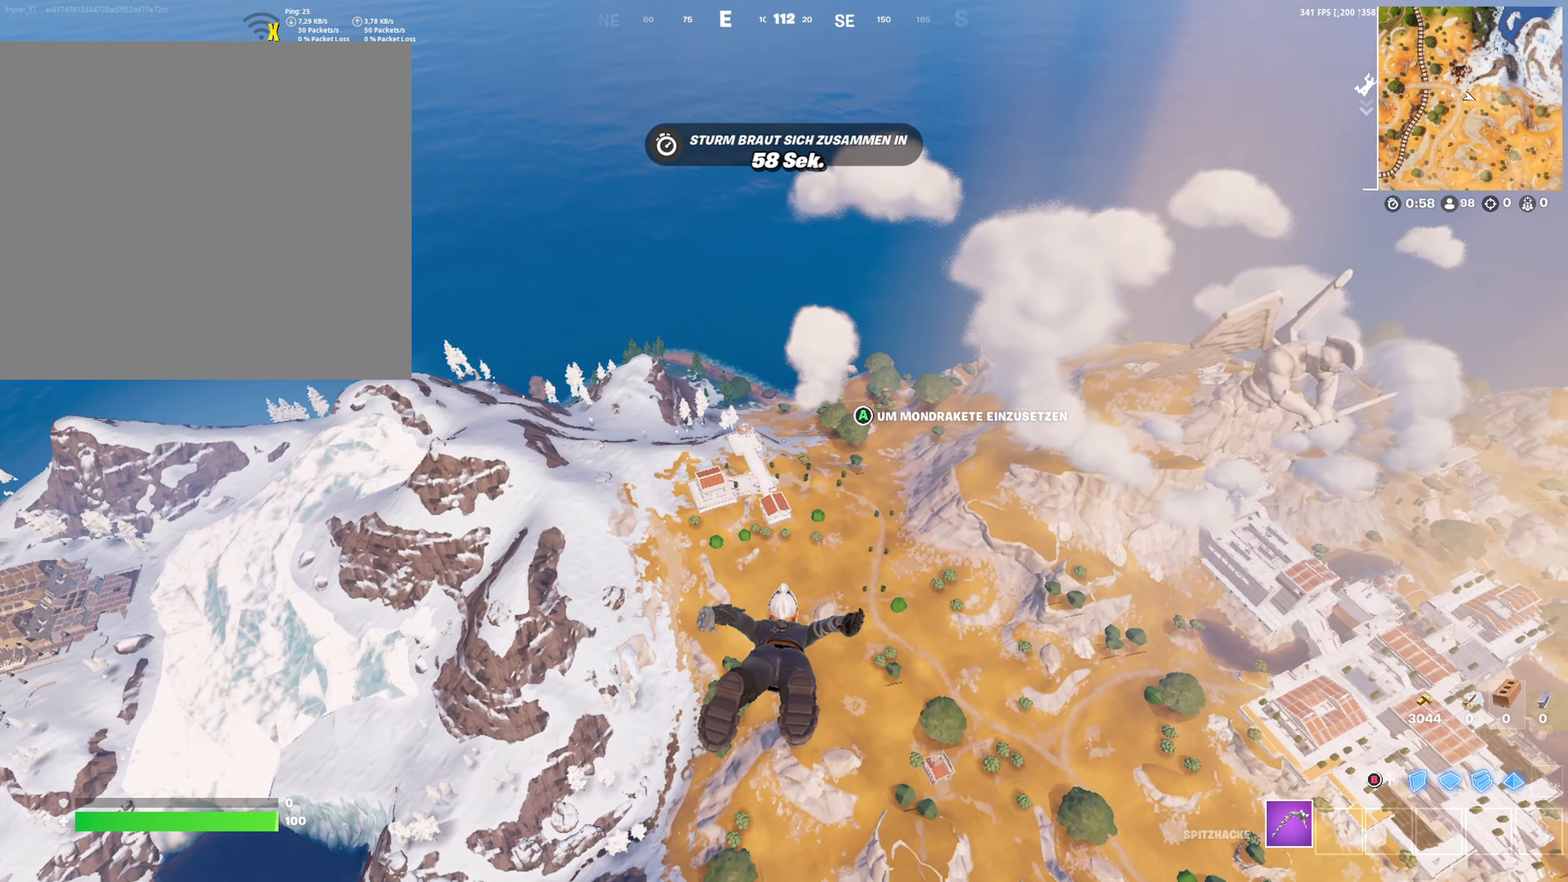
{"buttons": [], "left_stick": "up", "right_stick": "center", "events": []}
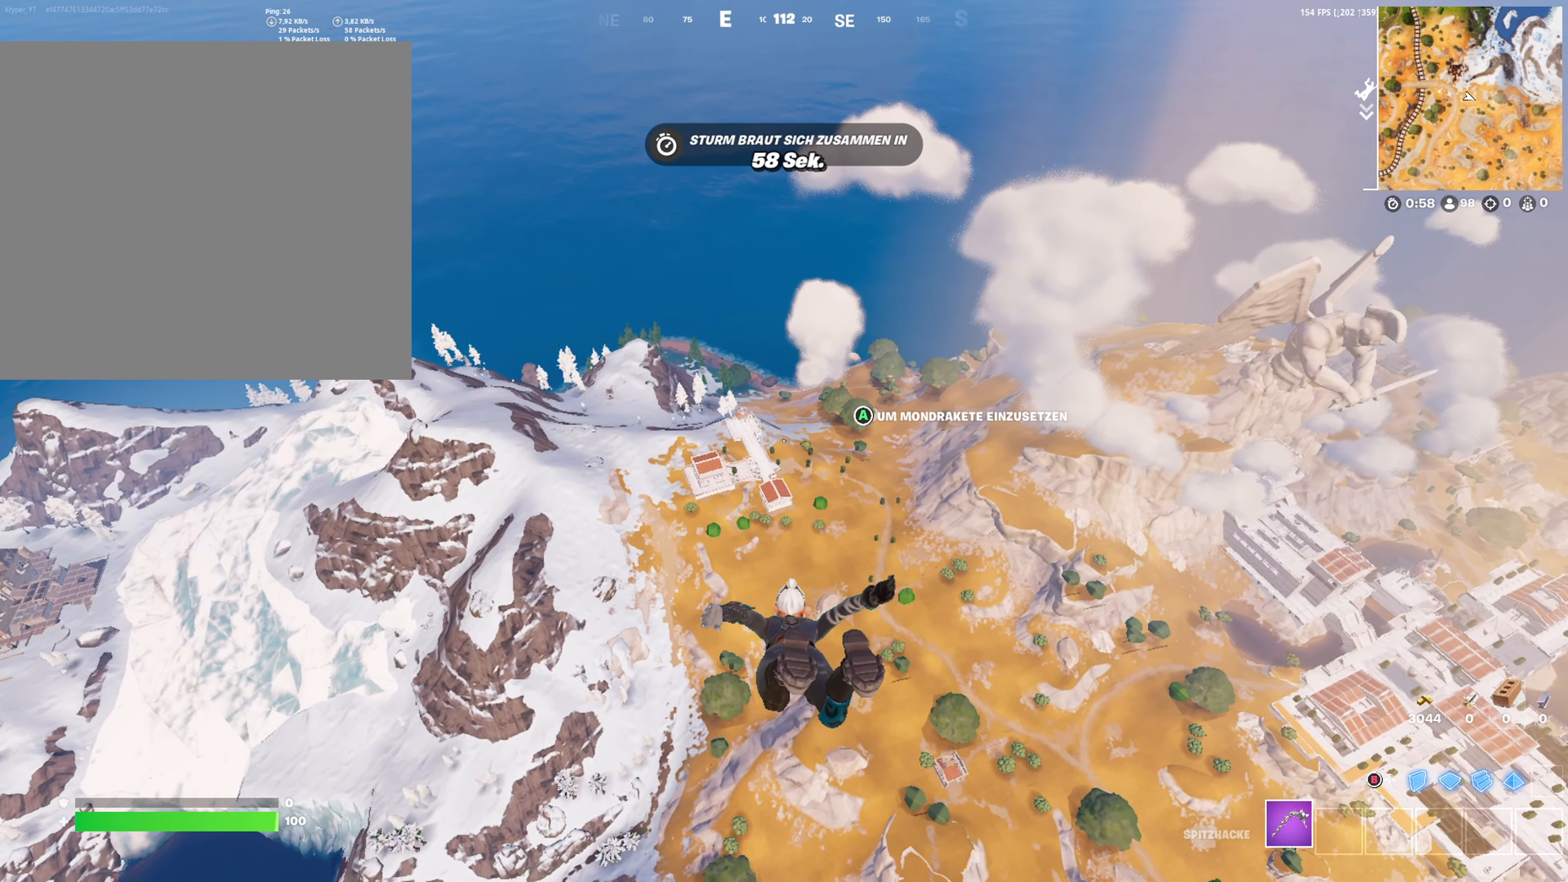
{"buttons": [], "left_stick": "up", "right_stick": "center", "events": []}
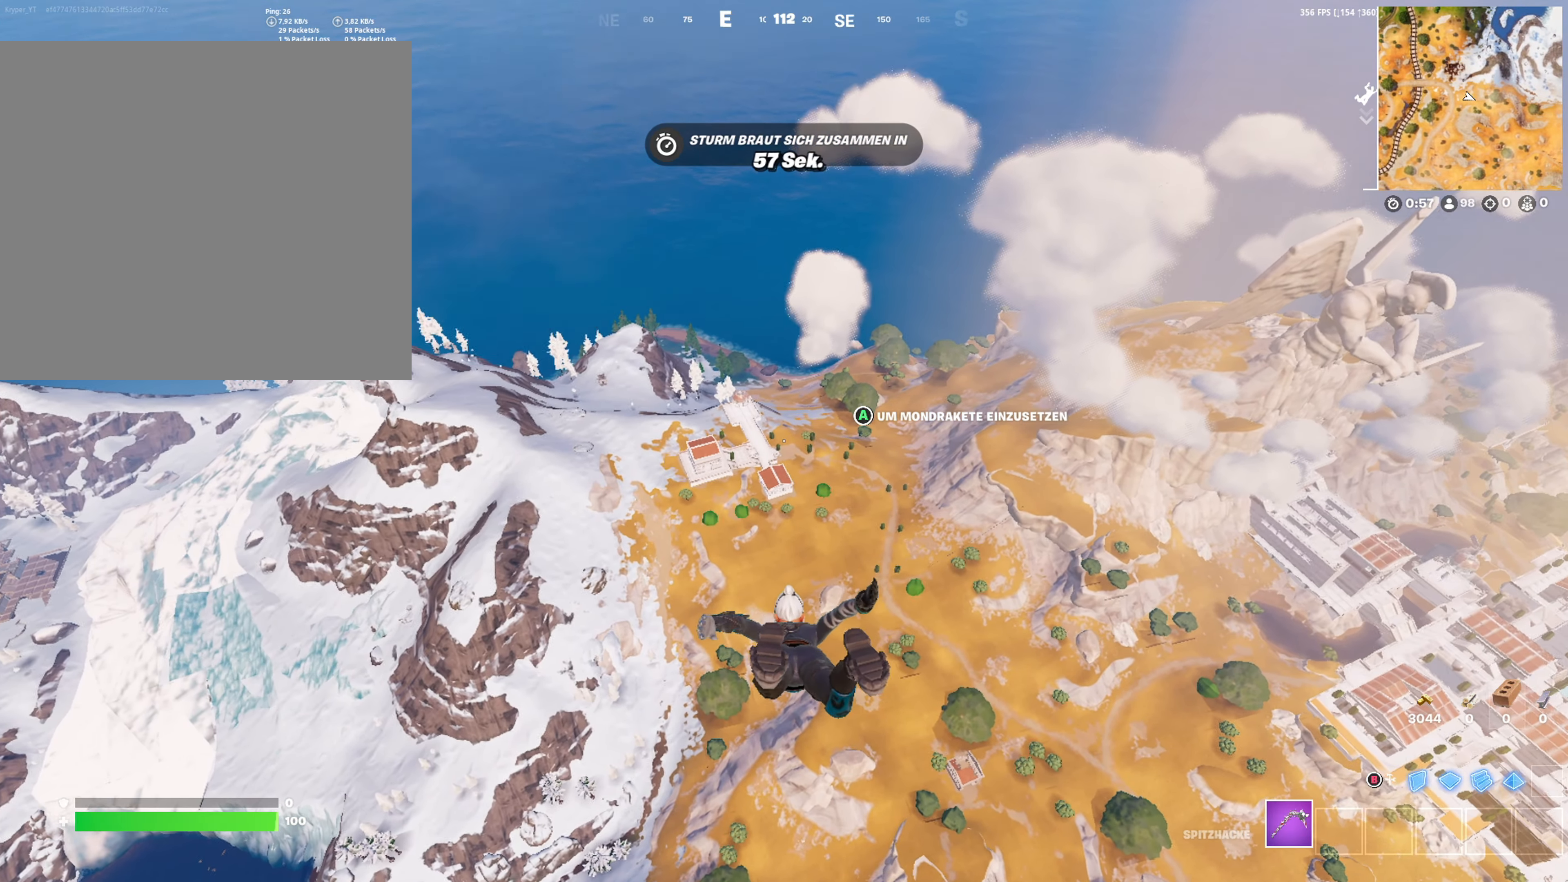
{"buttons": [], "left_stick": "up", "right_stick": "center", "events": []}
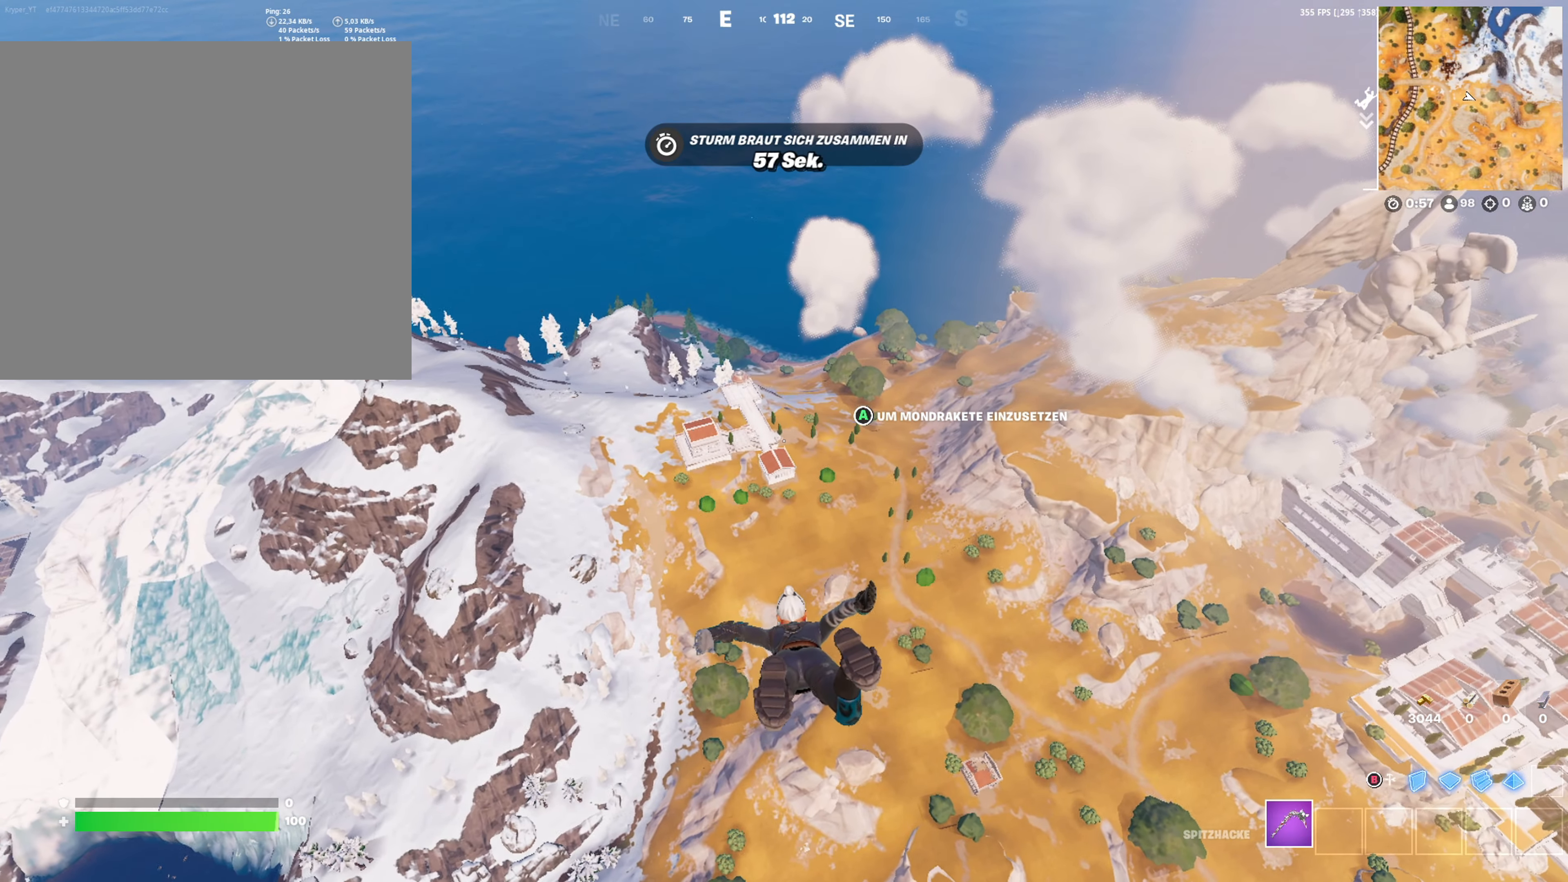
{"buttons": [], "left_stick": "center", "right_stick": "center", "events": [[133, "SELECT", "down"], [283, "SELECT", "up"], [433, "left_stick", "center"]]}
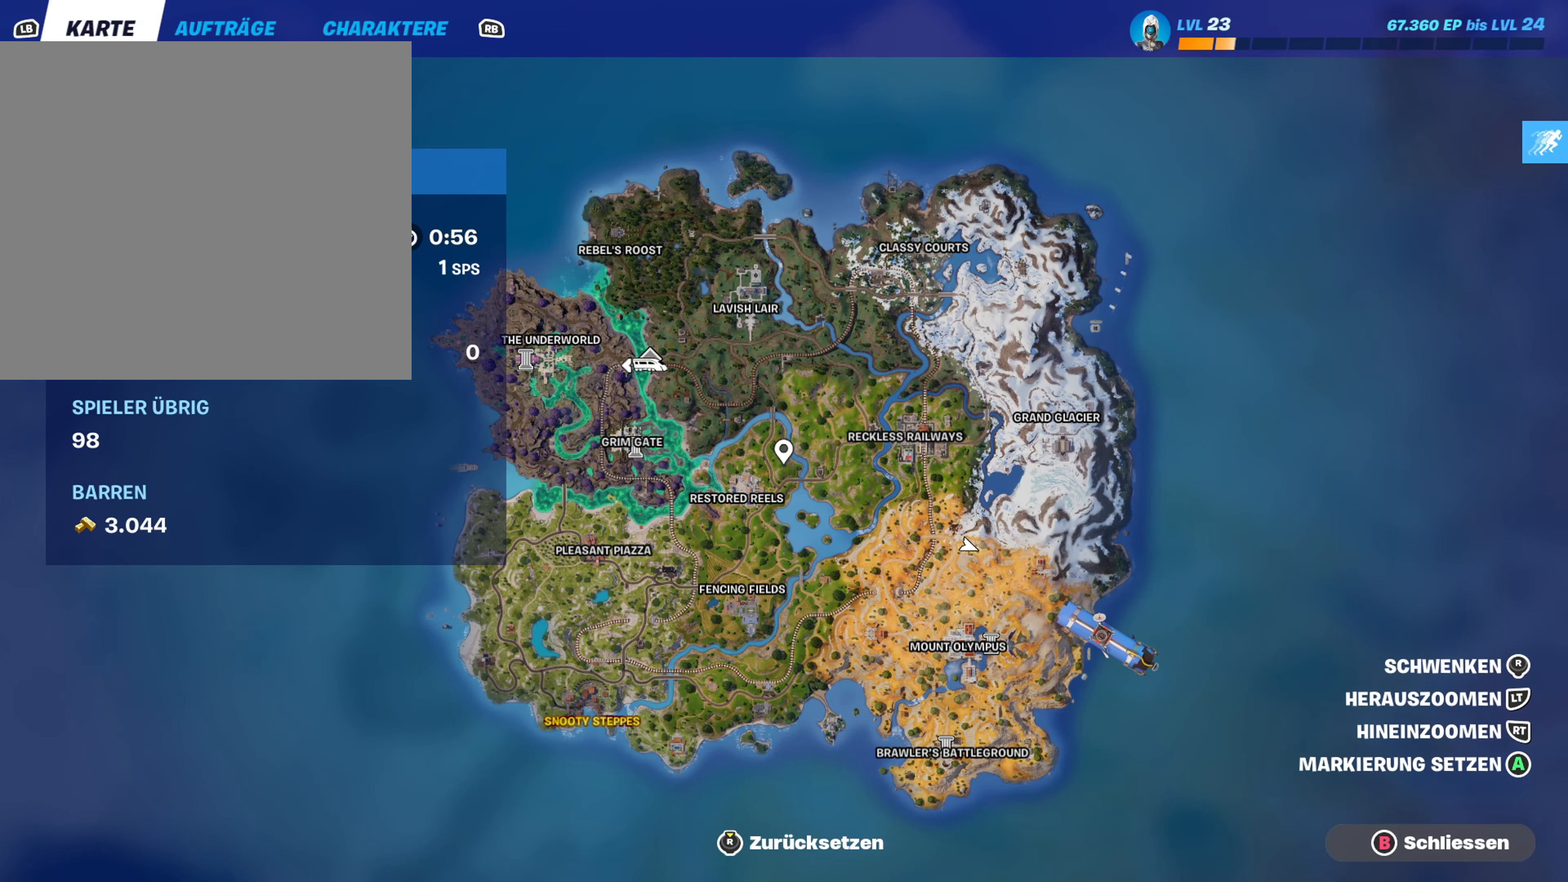
{"buttons": [], "left_stick": "center", "right_stick": "center", "events": [[267, "B", "down"], [317, "B", "up"]]}
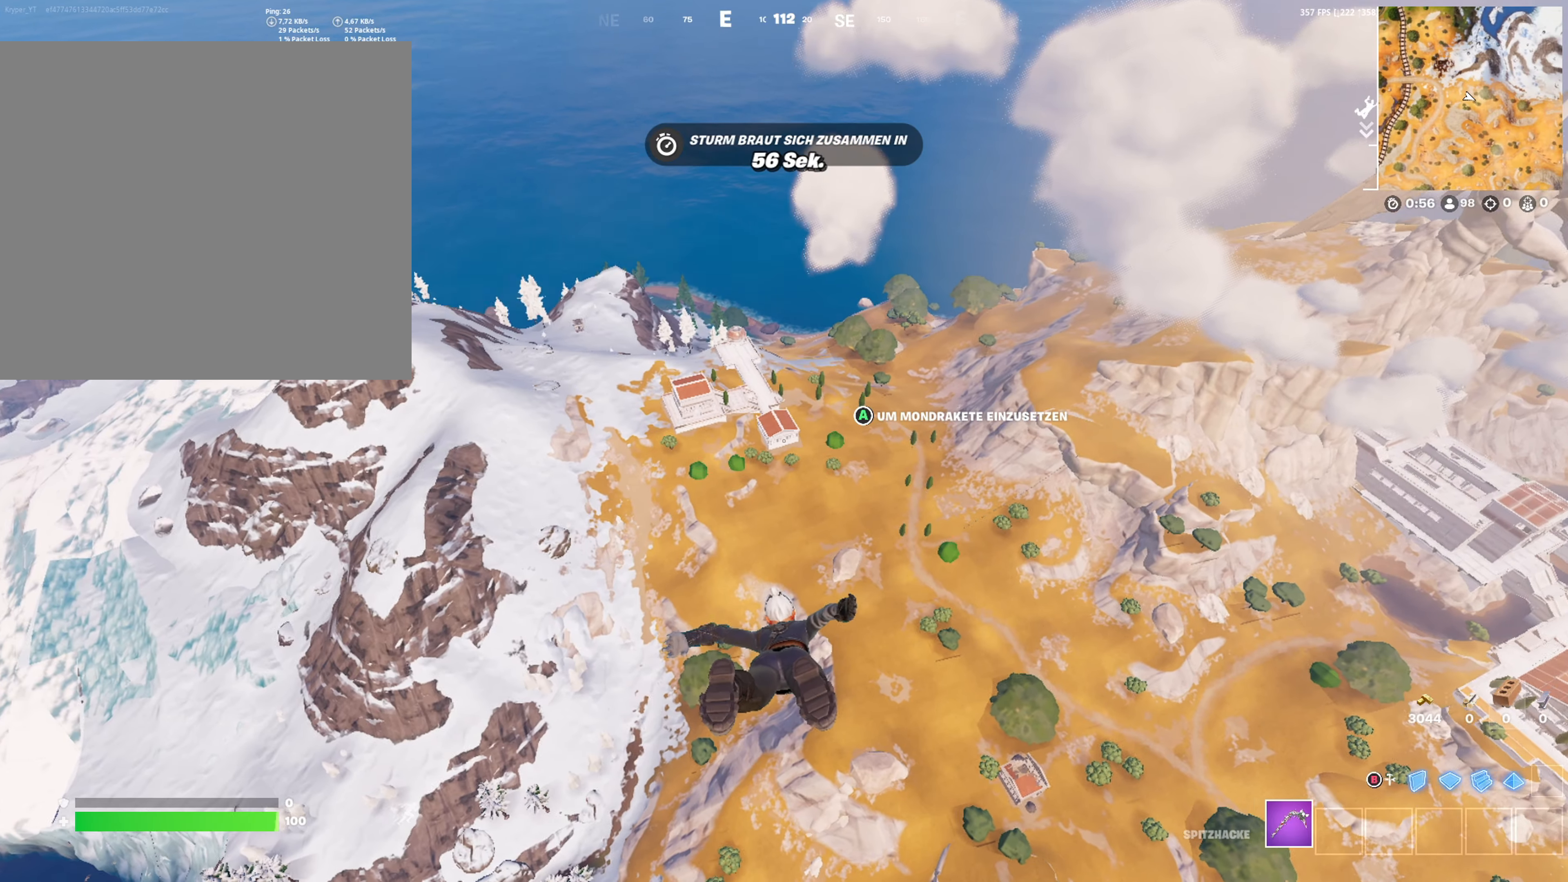
{"buttons": [], "left_stick": "center", "right_stick": "center", "events": [[350, "right_stick", "left"], [400, "right_stick", "center"]]}
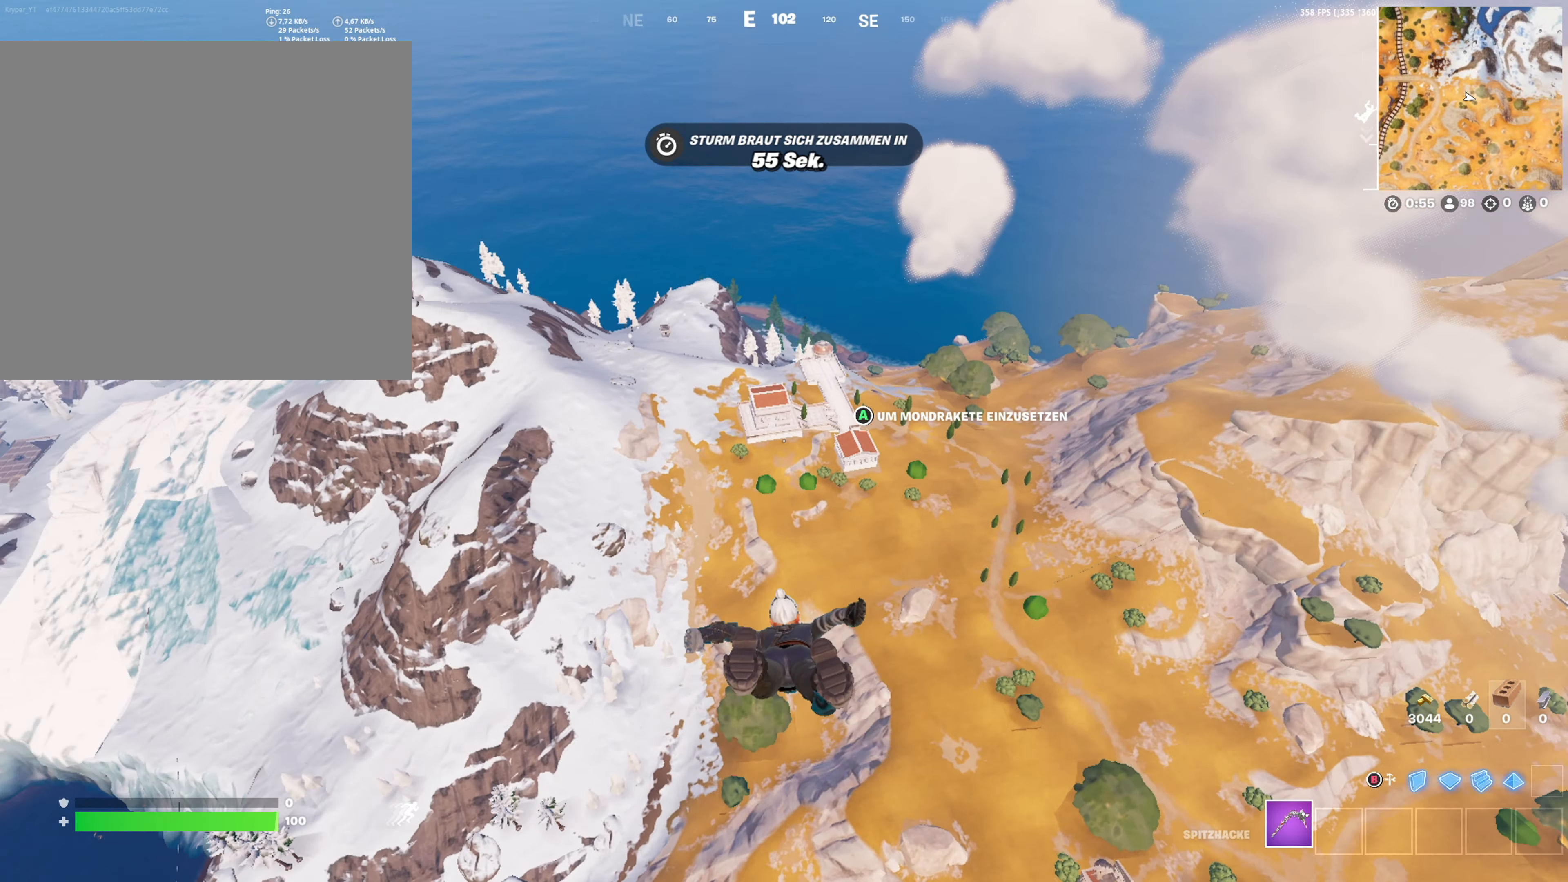
{"buttons": [], "left_stick": "center", "right_stick": "center", "events": [[233, "right_stick", "up"], [317, "right_stick", "center"]]}
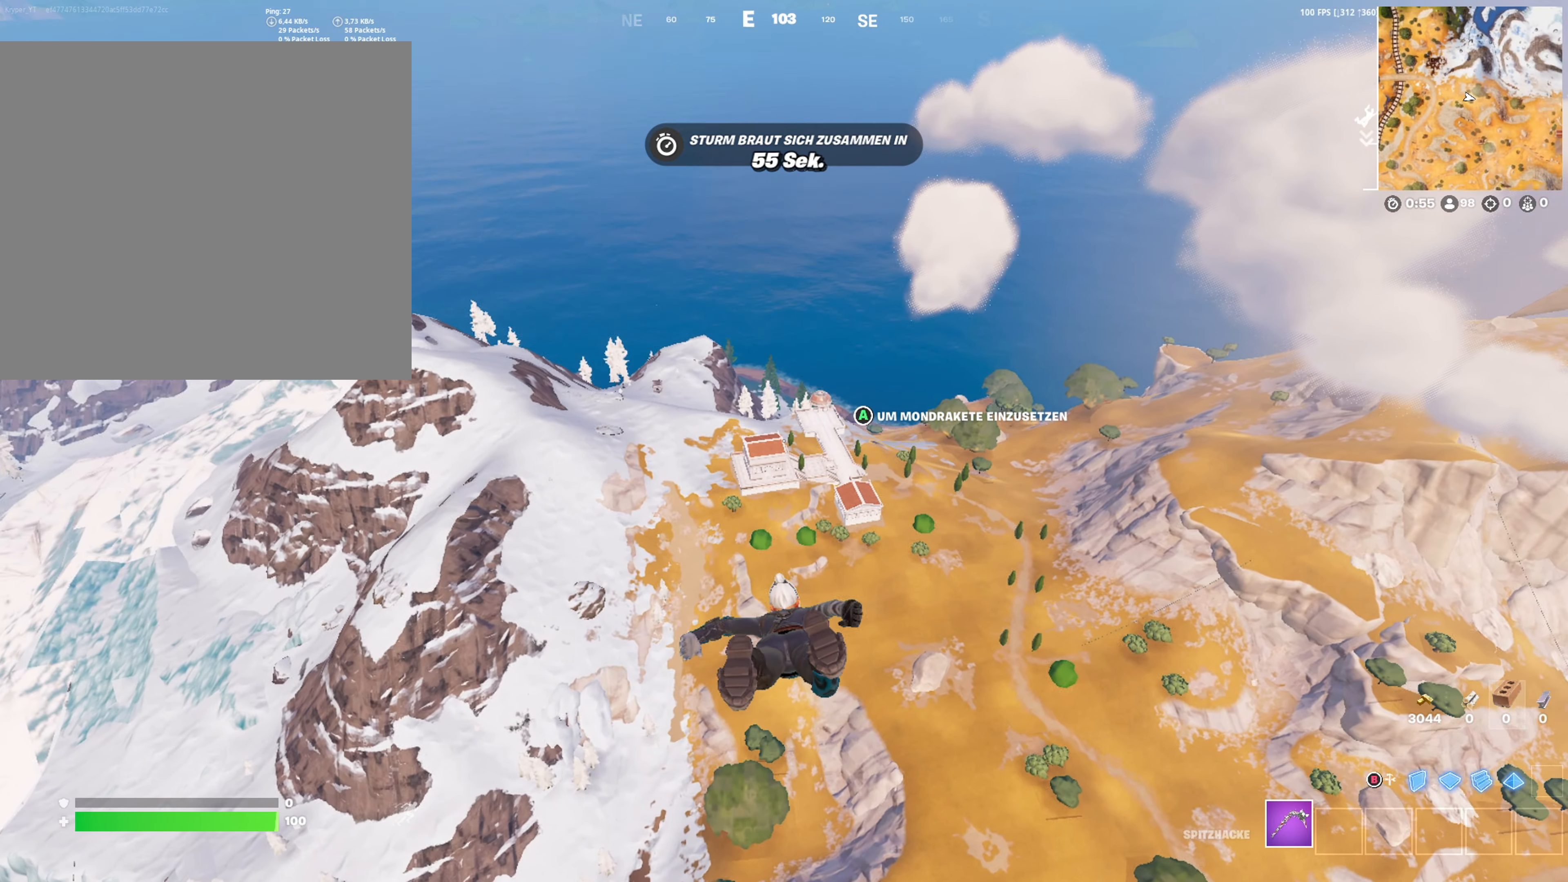
{"buttons": [], "left_stick": "center", "right_stick": "center", "events": []}
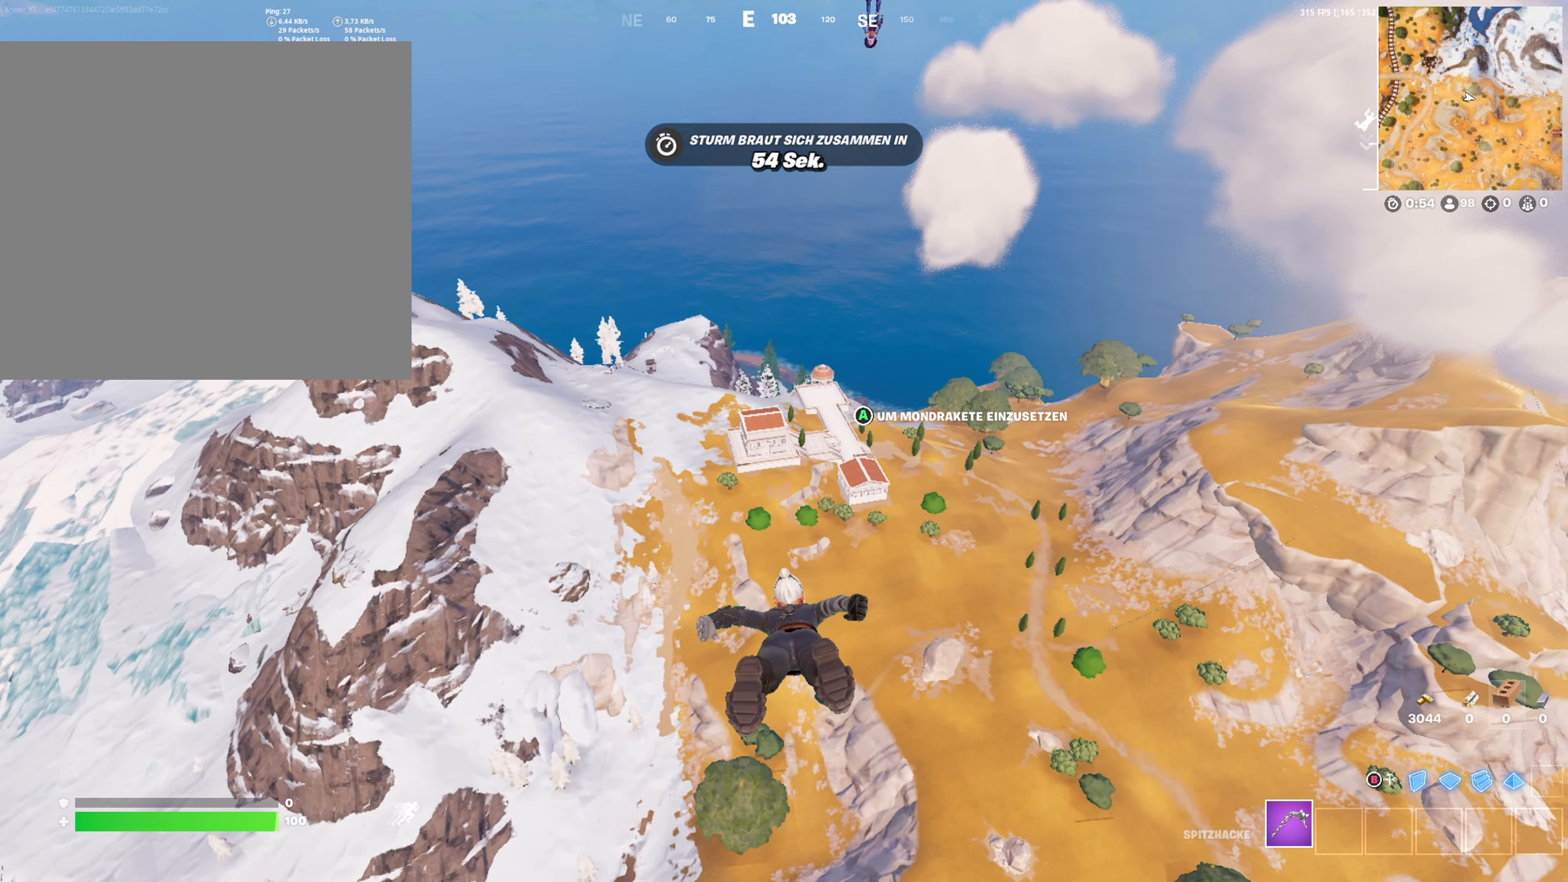
{"buttons": [], "left_stick": "up", "right_stick": "center", "events": [[250, "left_stick", "up"]]}
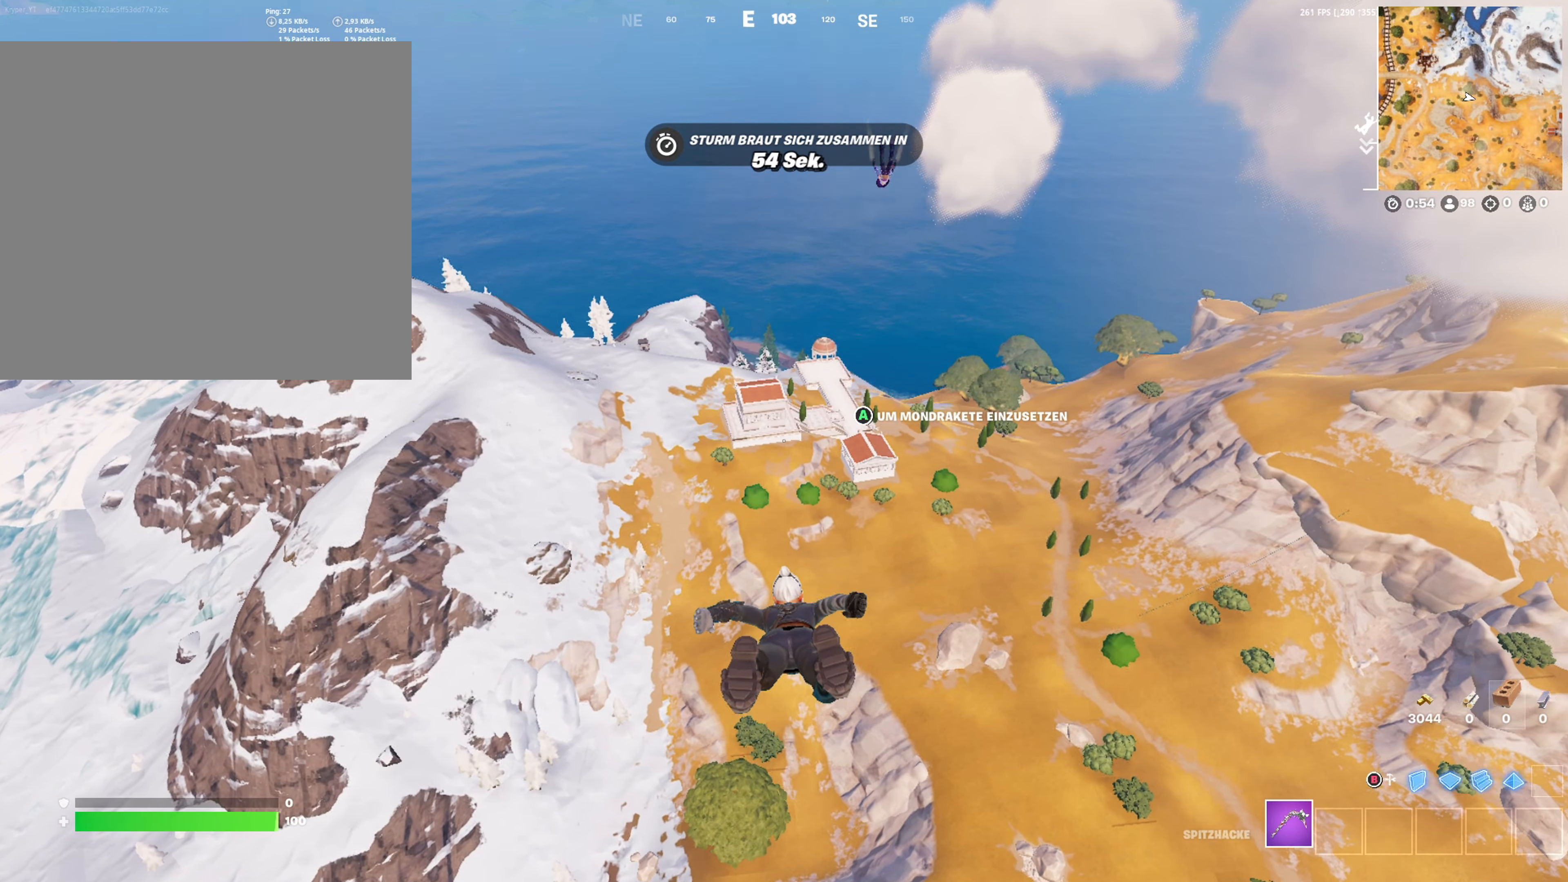
{"buttons": [], "left_stick": "up", "right_stick": "center", "events": []}
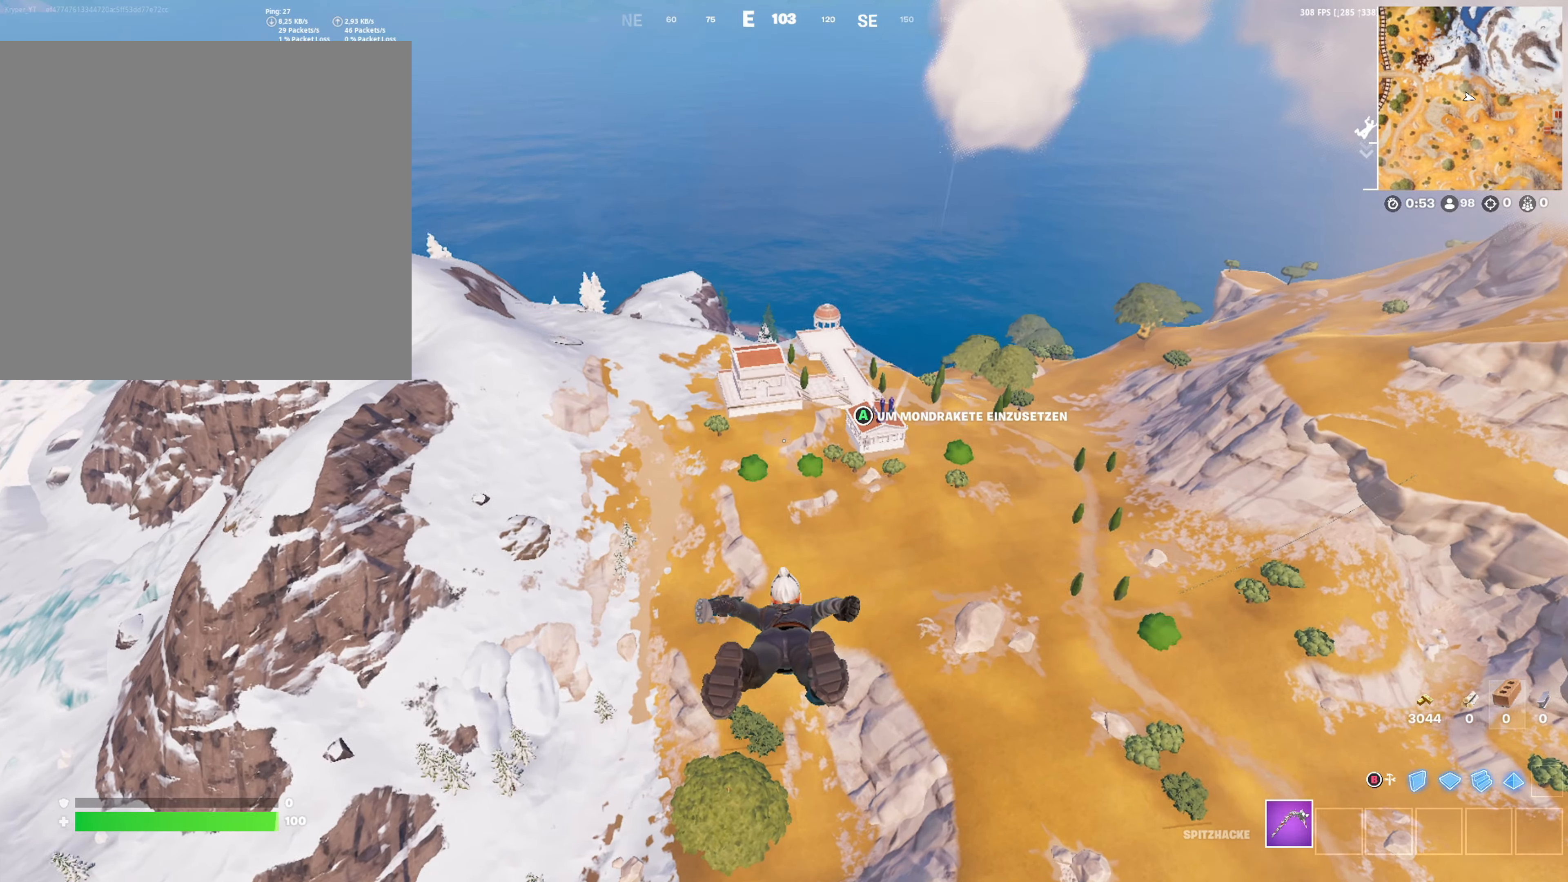
{"buttons": [], "left_stick": "up", "right_stick": "center", "events": []}
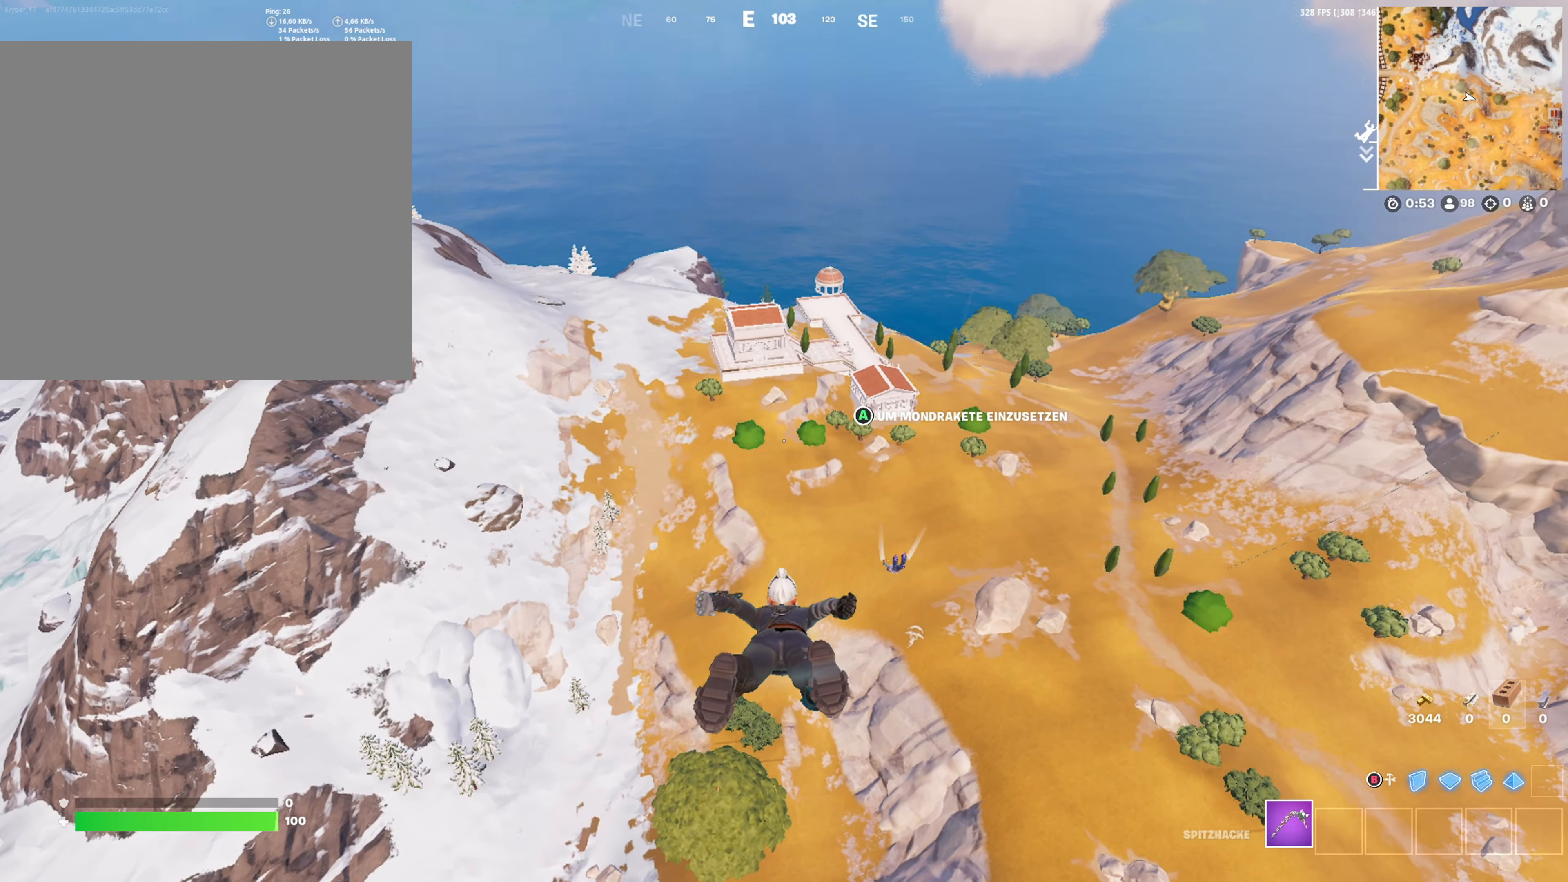
{"buttons": [], "left_stick": "up", "right_stick": "center", "events": []}
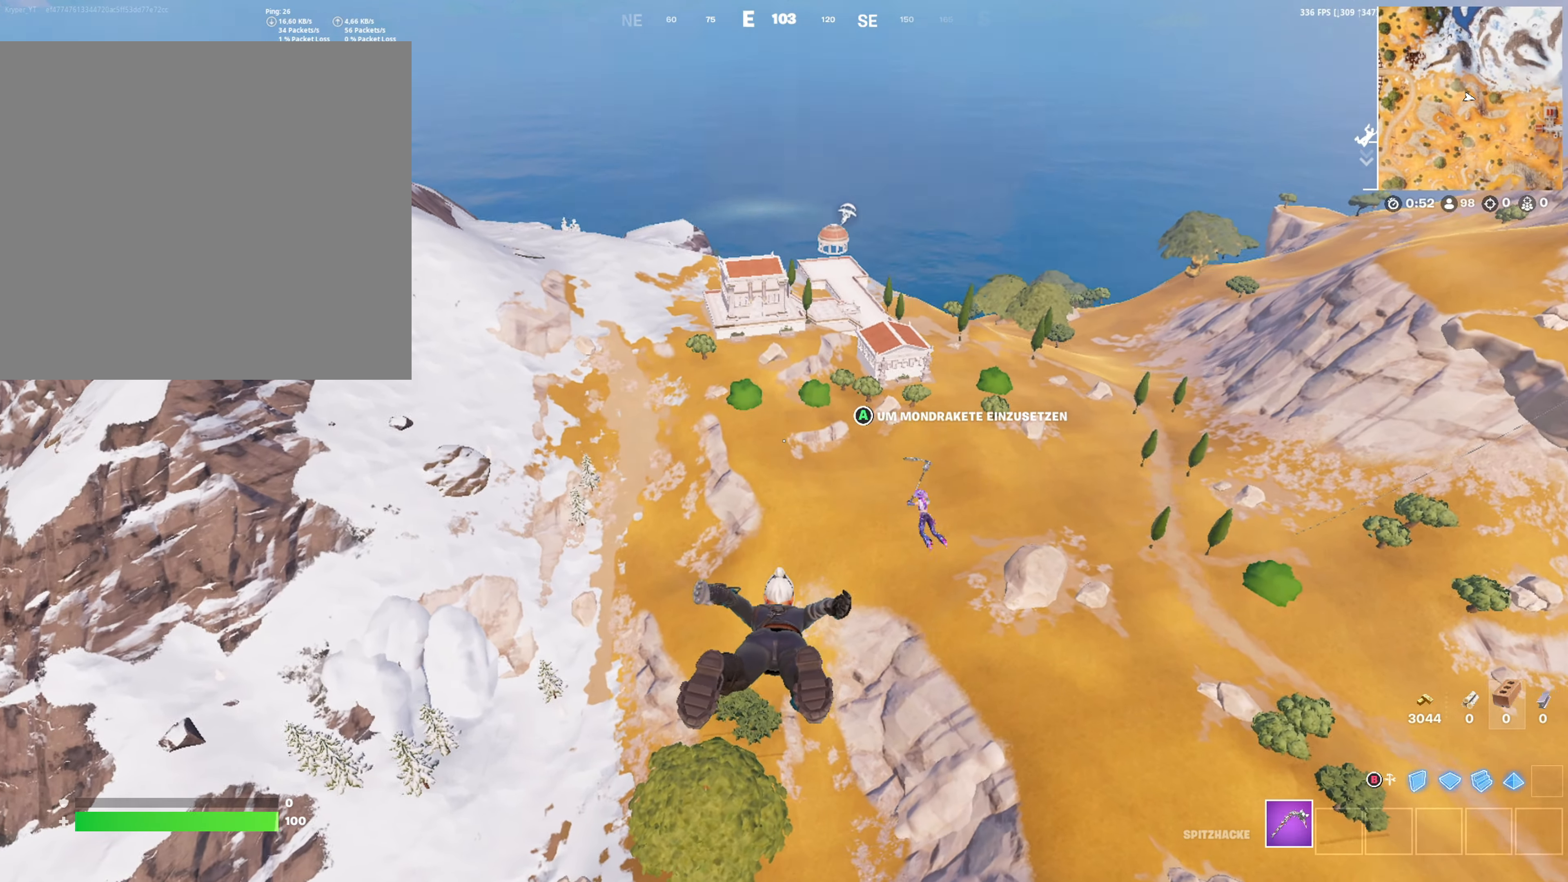
{"buttons": [], "left_stick": "center", "right_stick": "center", "events": [[67, "SELECT", "down"], [167, "SELECT", "up"], [300, "left_stick", "center"], [384, "B", "down"], [484, "B", "up"]]}
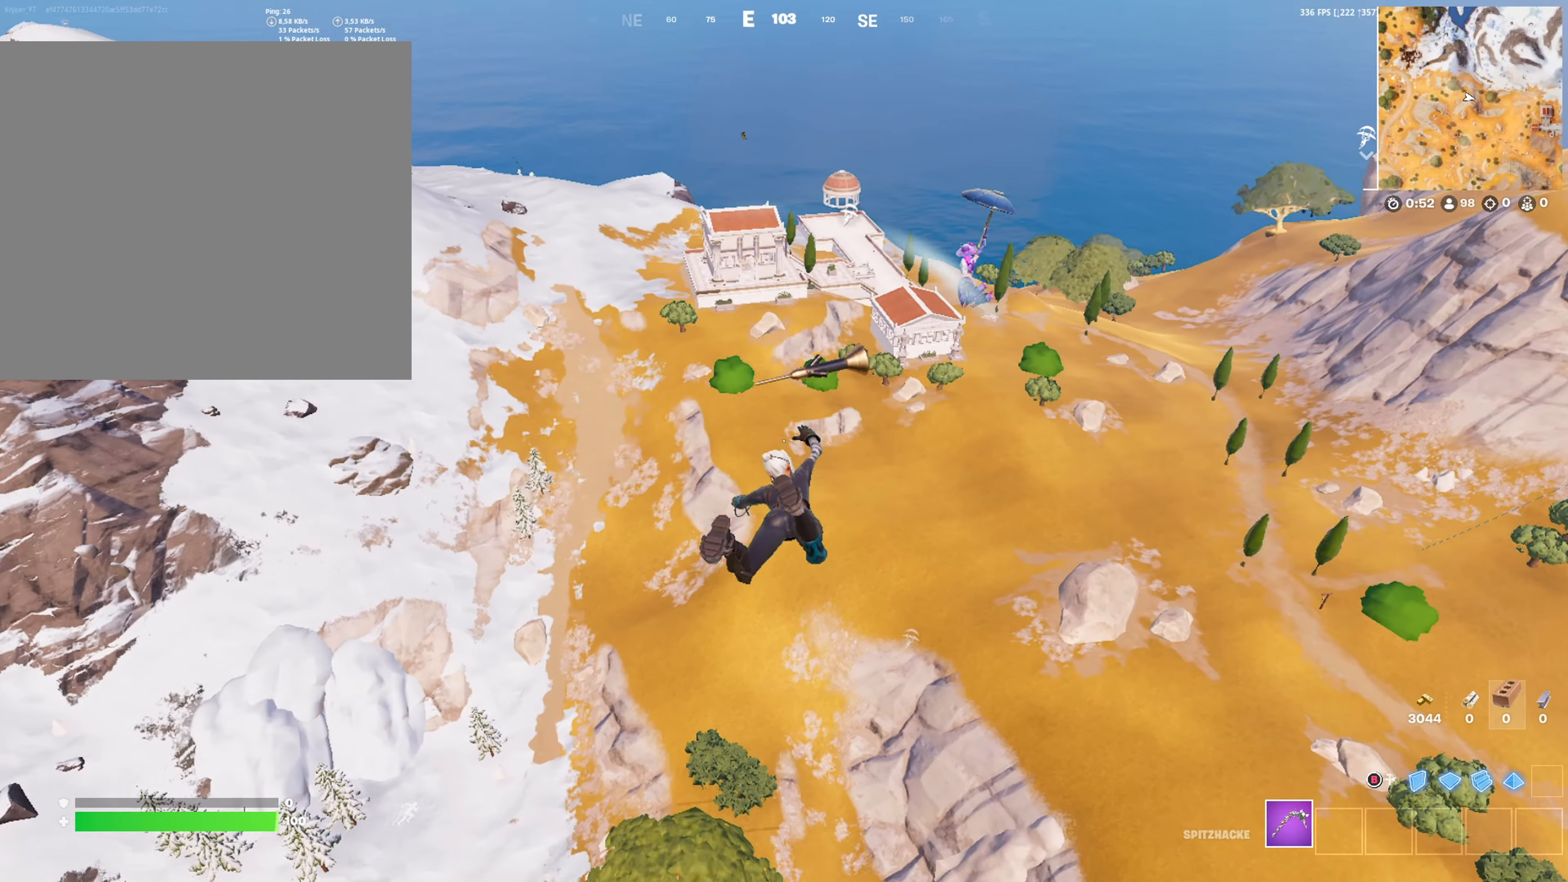
{"buttons": [], "left_stick": "up", "right_stick": "up", "events": [[417, "right_stick", "up"], [500, "left_stick", "up"]]}
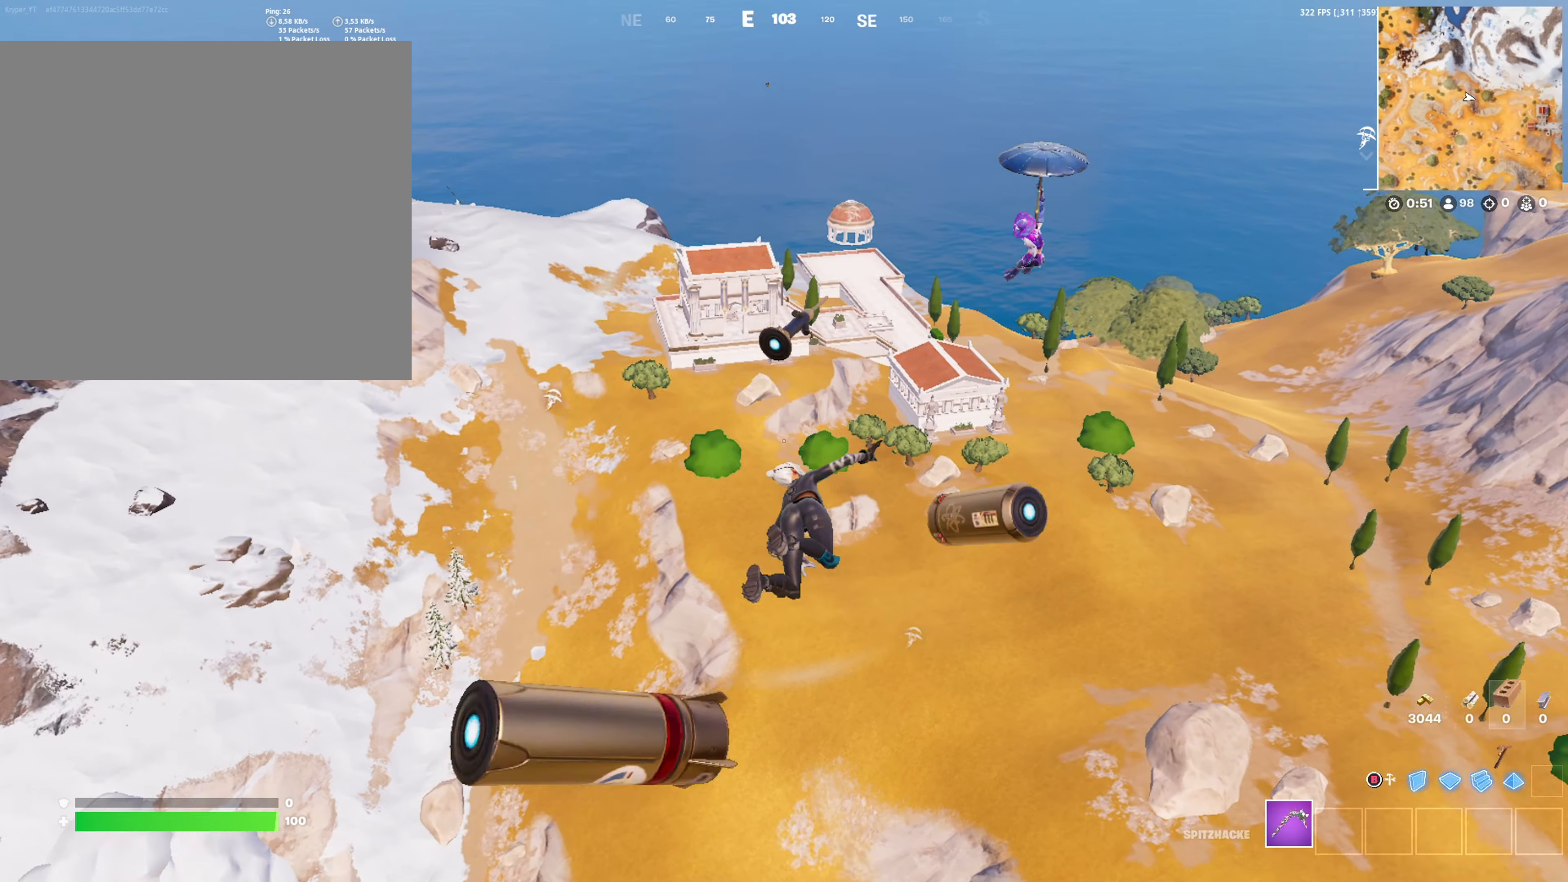
{"buttons": [], "left_stick": "up", "right_stick": "center", "events": [[67, "right_stick", "center"]]}
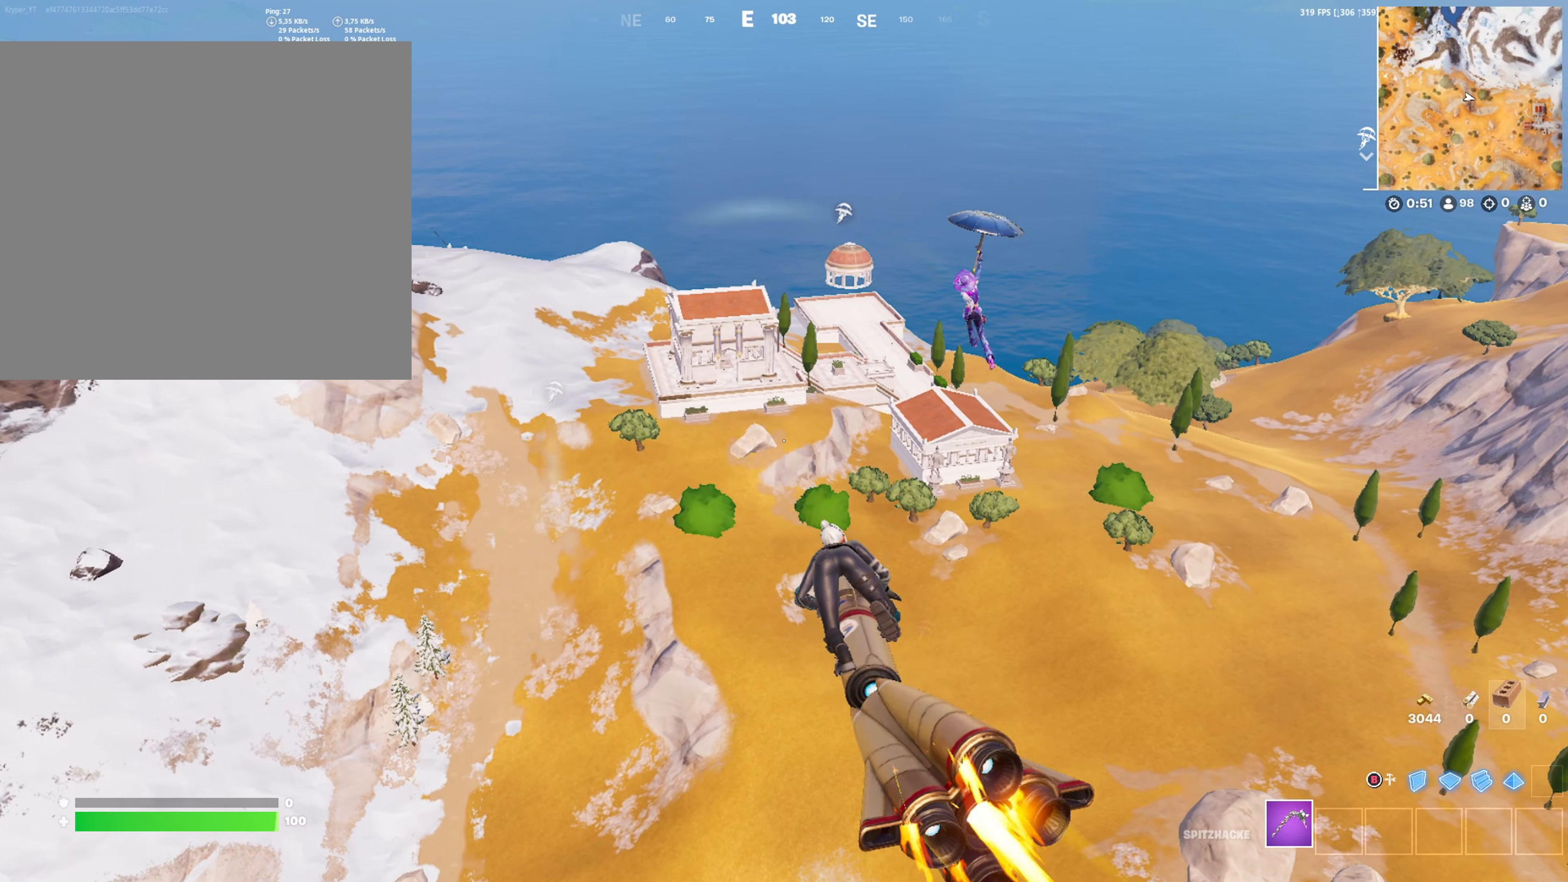
{"buttons": [], "left_stick": "up", "right_stick": "center", "events": []}
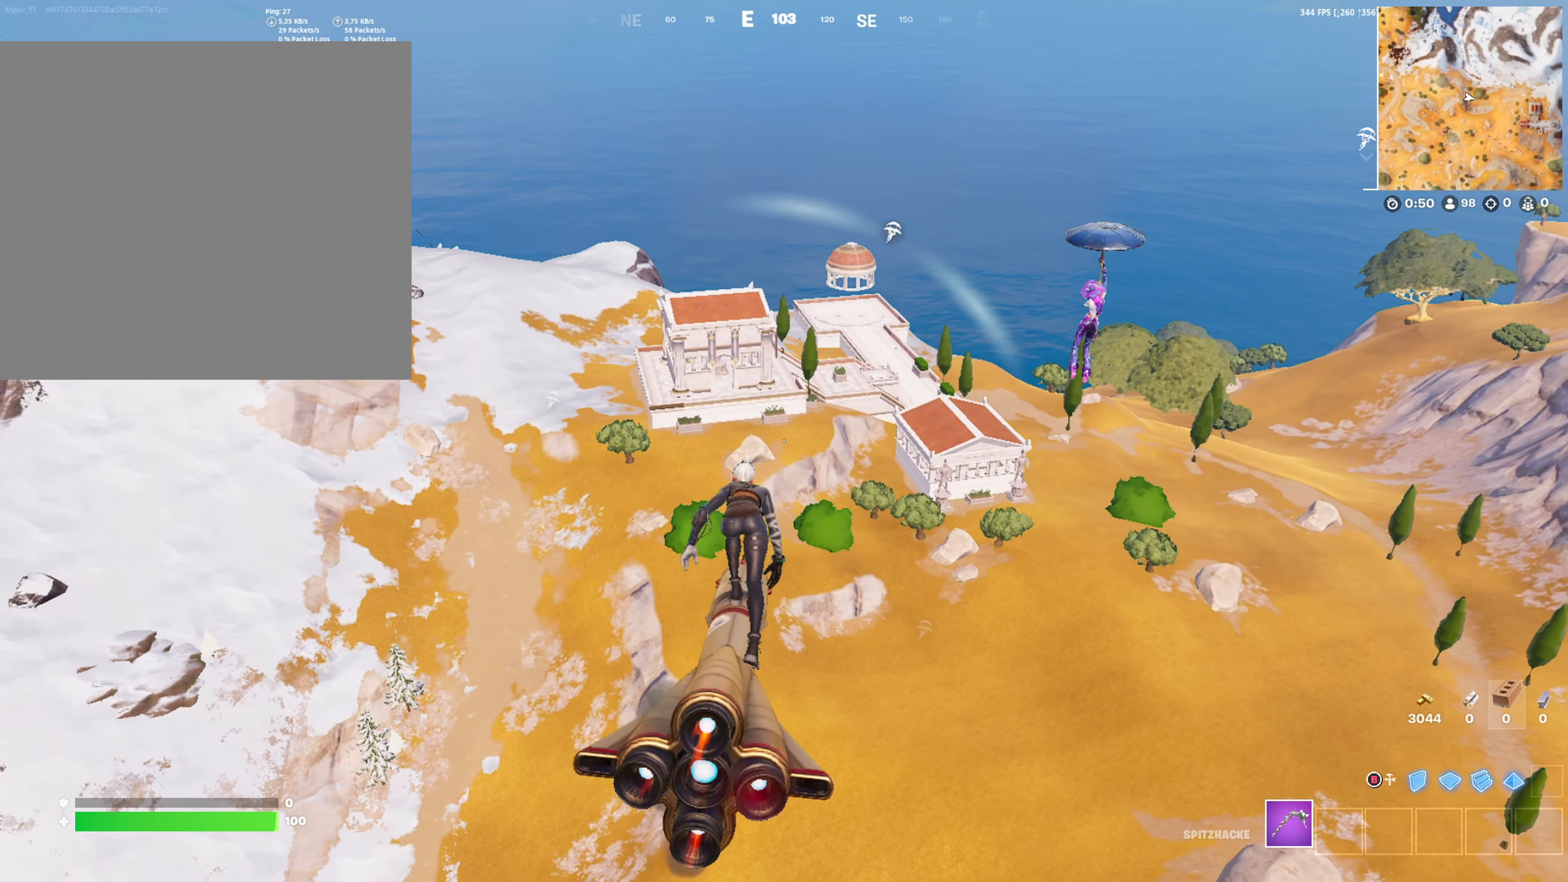
{"buttons": [], "left_stick": "up", "right_stick": "center", "events": []}
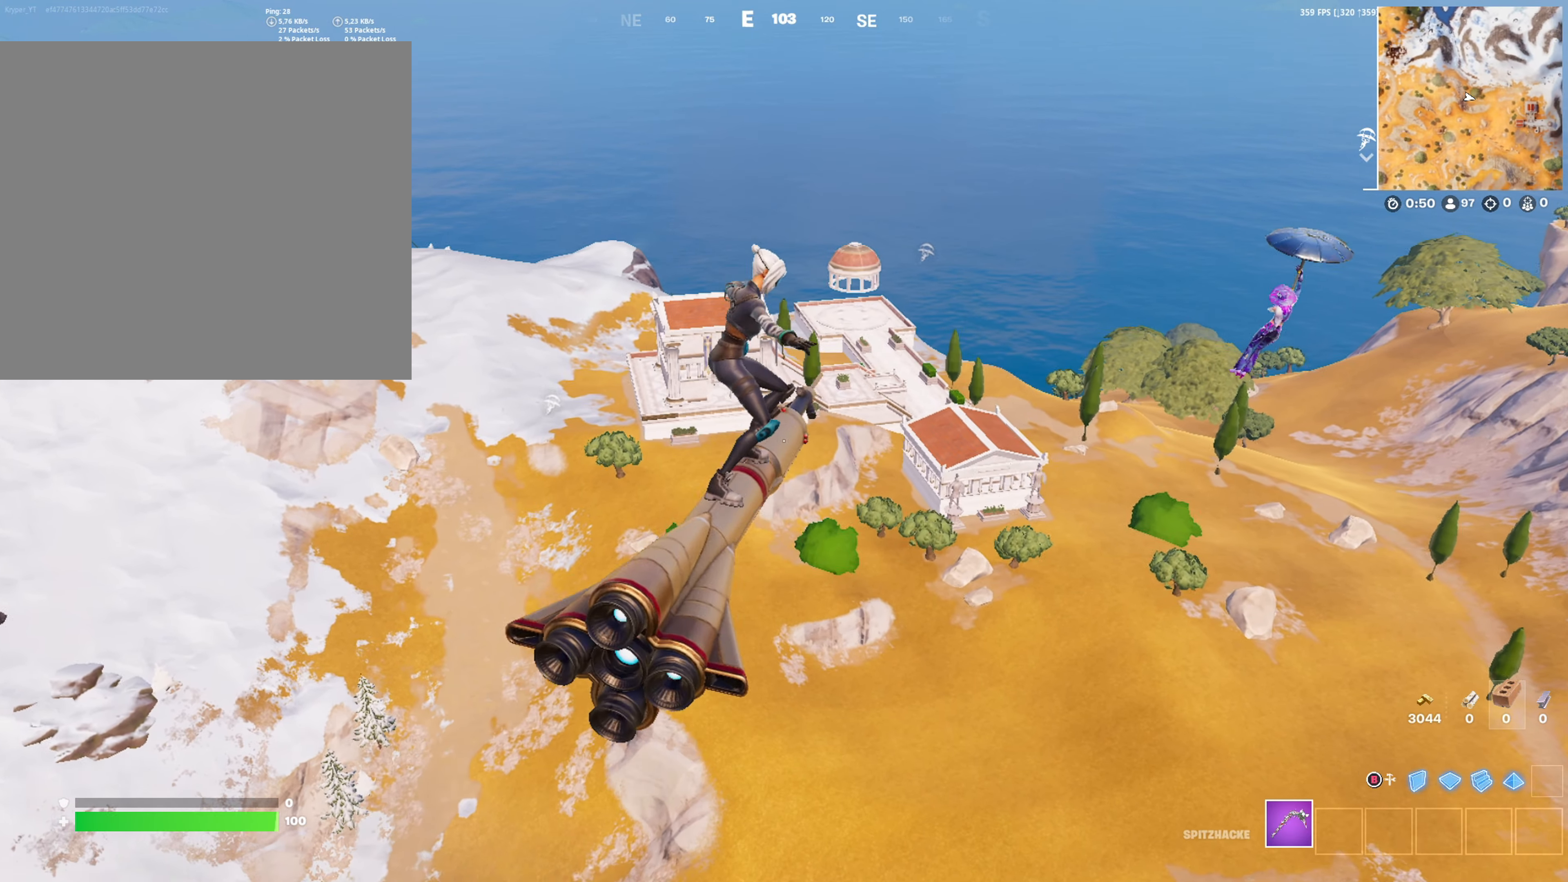
{"buttons": [], "left_stick": "up", "right_stick": "center", "events": []}
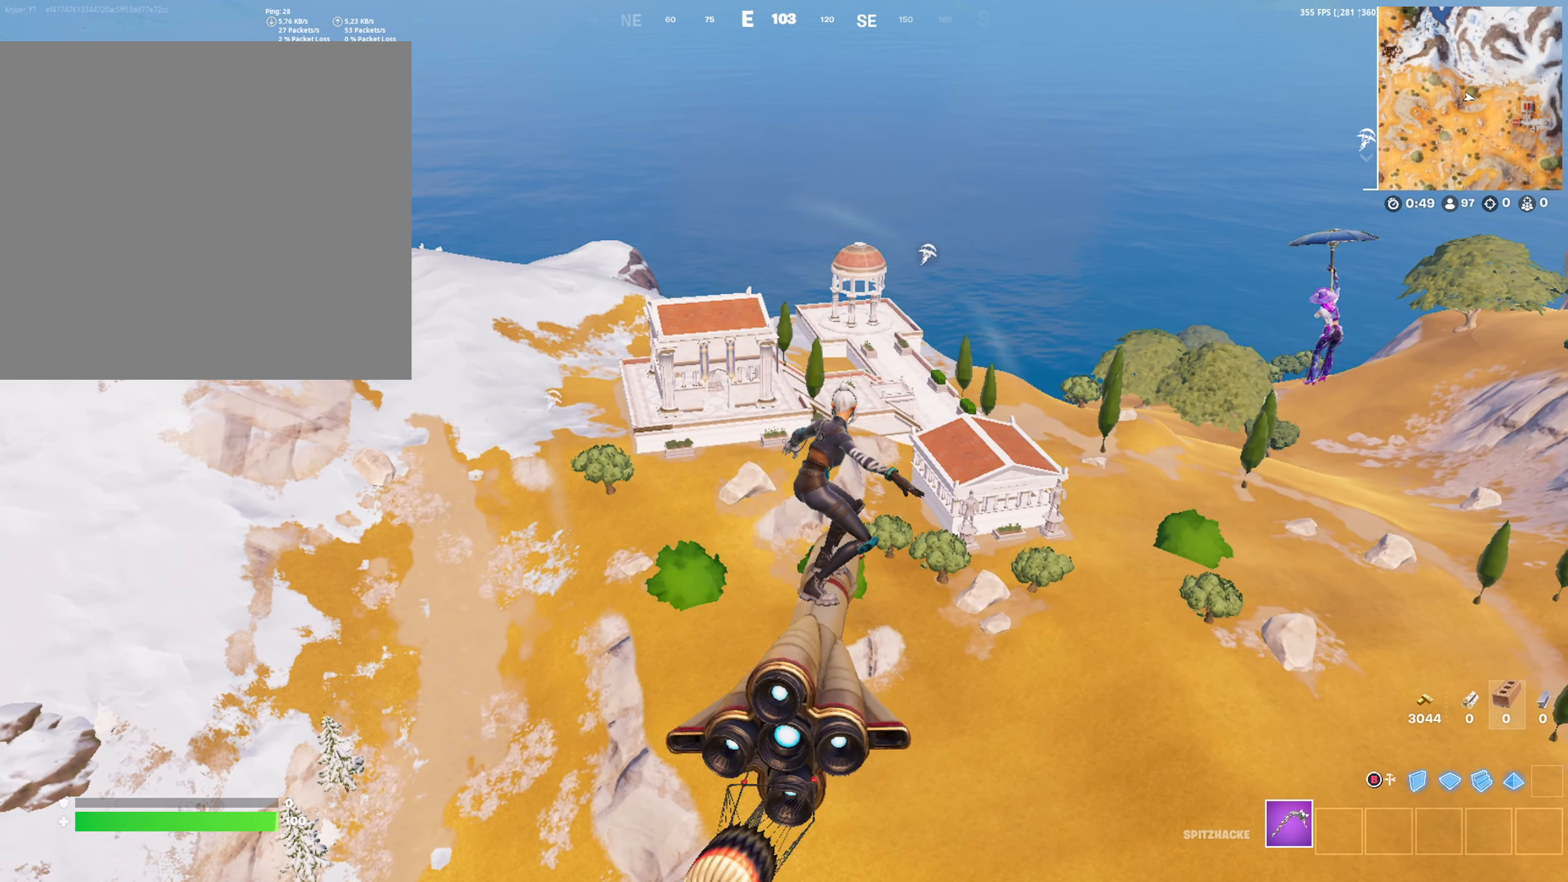
{"buttons": [], "left_stick": "up", "right_stick": "center", "events": []}
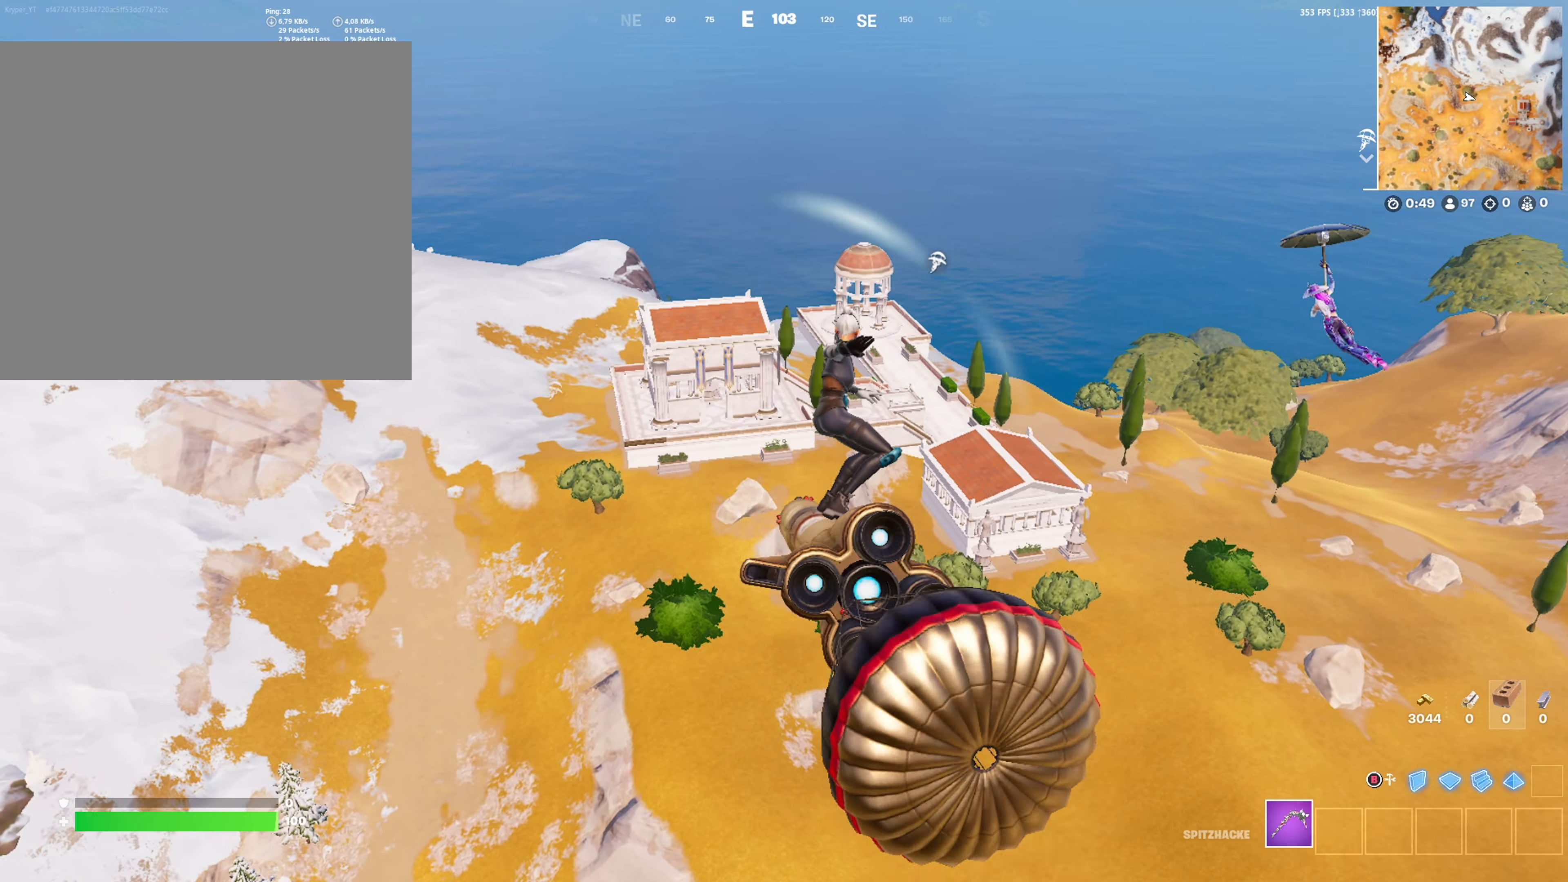
{"buttons": [], "left_stick": "up", "right_stick": "center", "events": []}
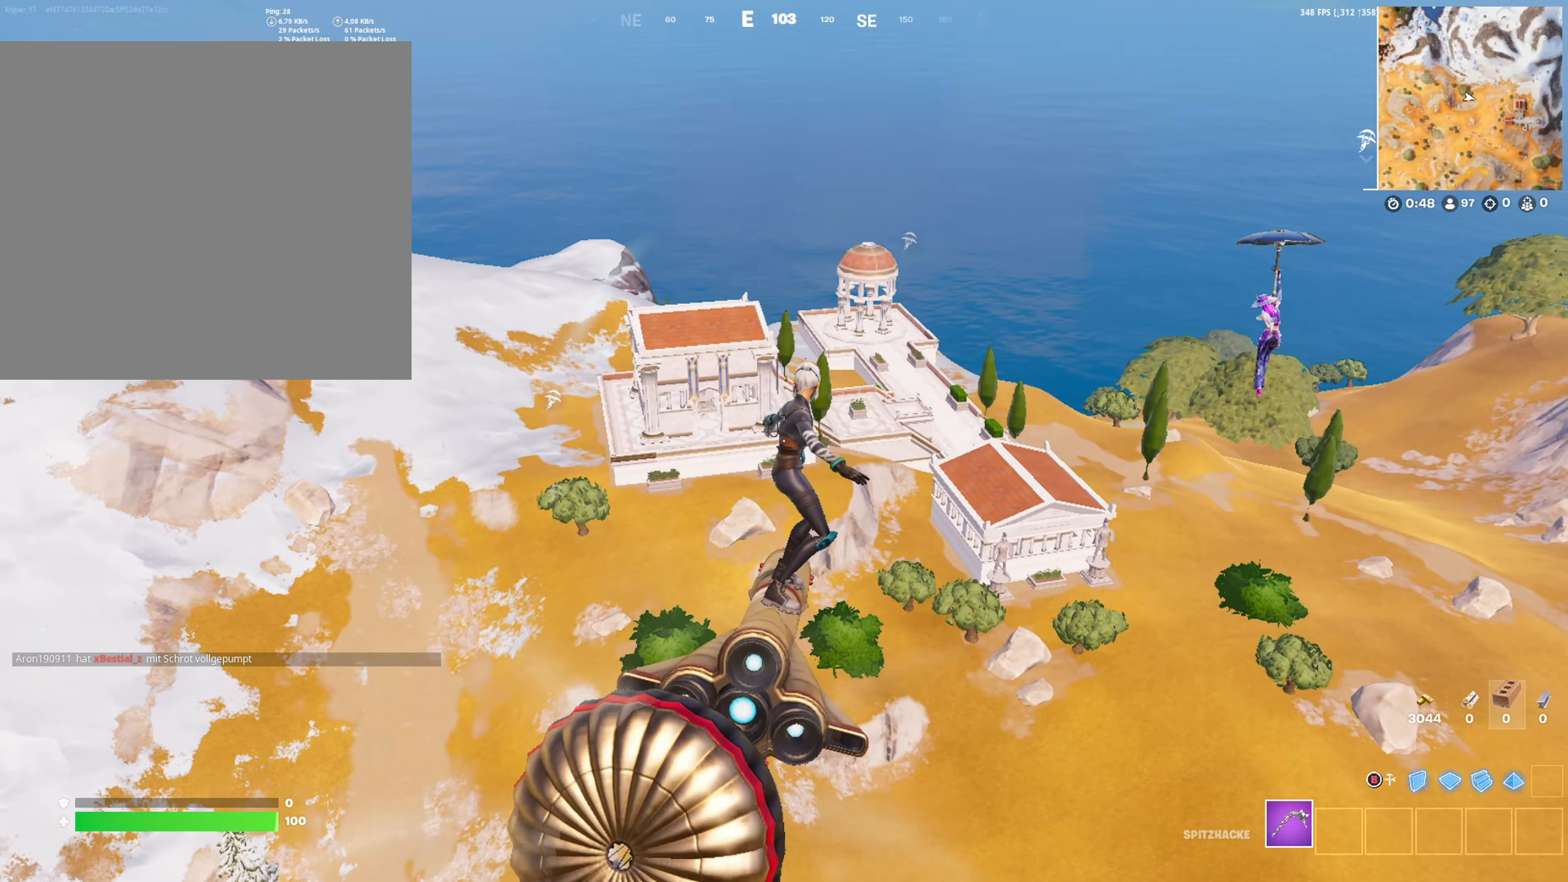
{"buttons": [], "left_stick": "up", "right_stick": "center", "events": []}
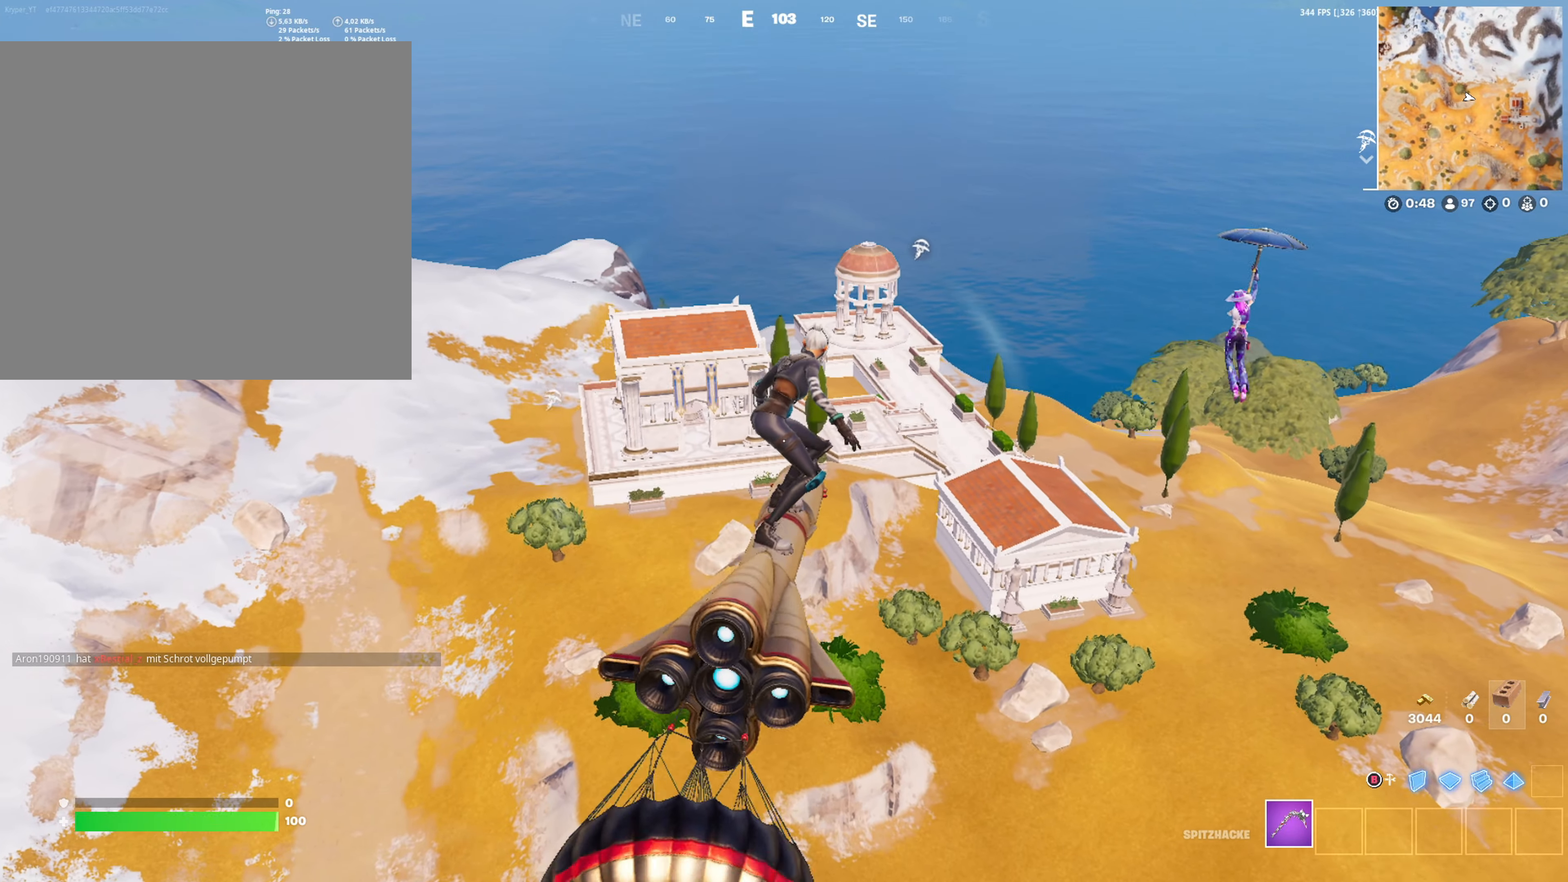
{"buttons": [], "left_stick": "up", "right_stick": "center", "events": []}
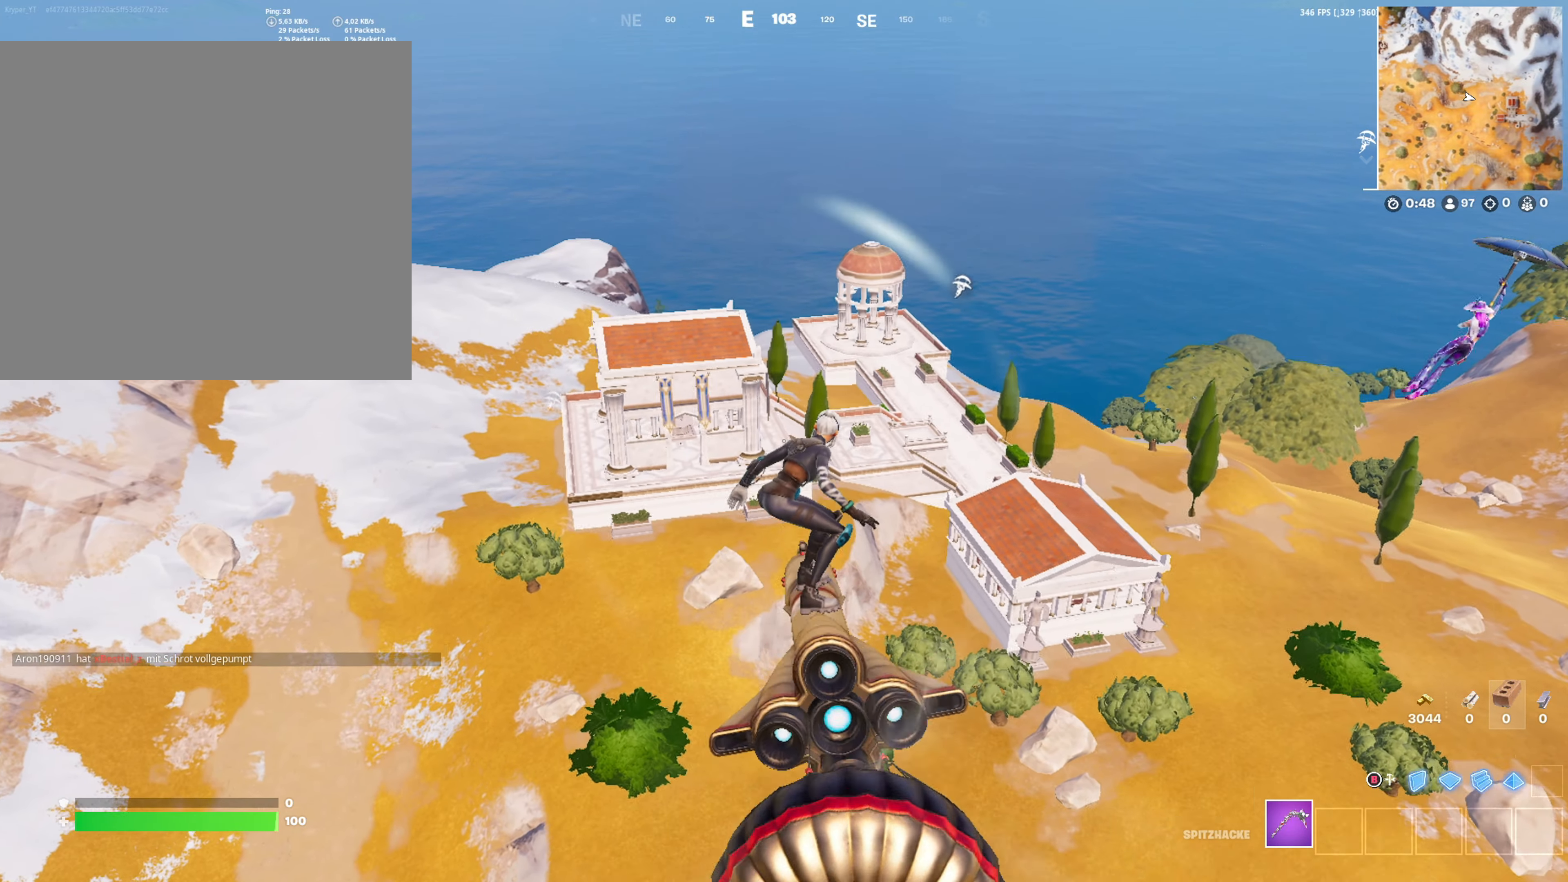
{"buttons": [], "left_stick": "up", "right_stick": "center", "events": []}
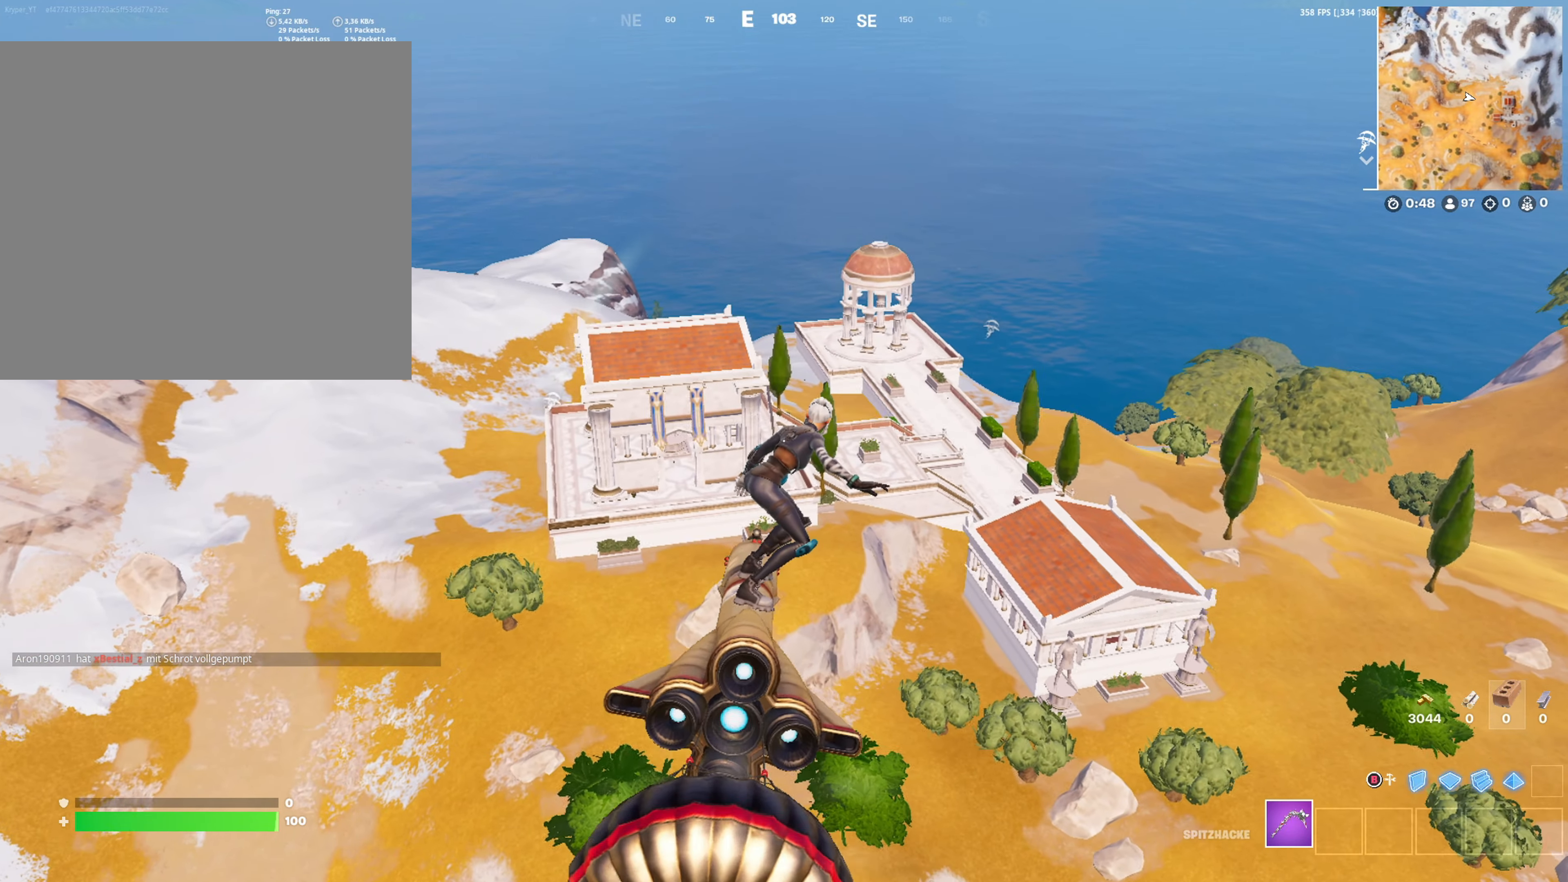
{"buttons": [], "left_stick": "up", "right_stick": "center", "events": []}
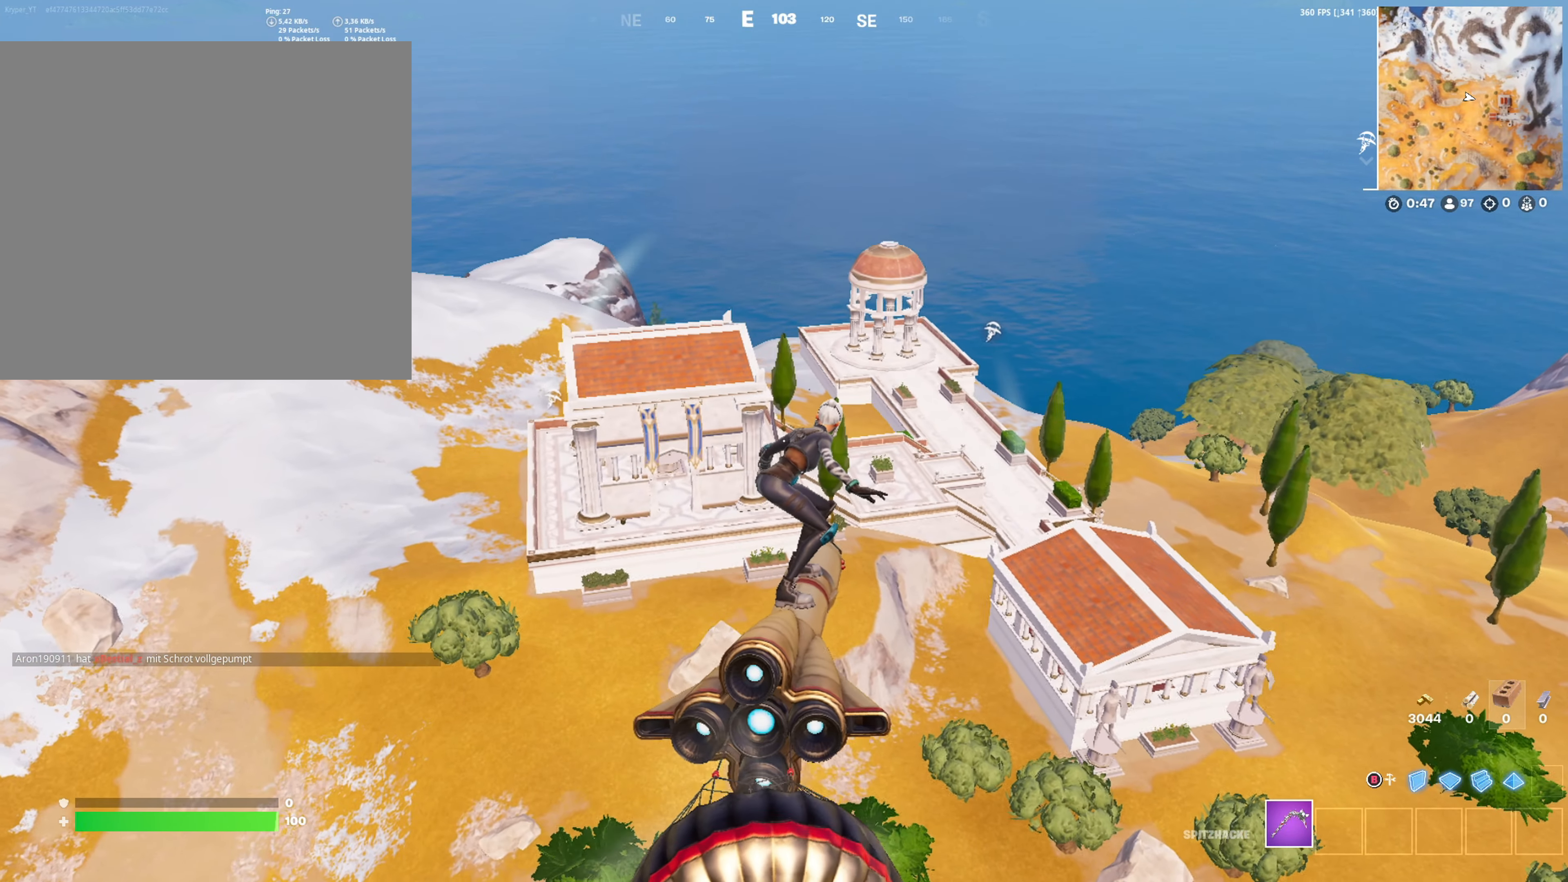
{"buttons": [], "left_stick": "up", "right_stick": "center", "events": []}
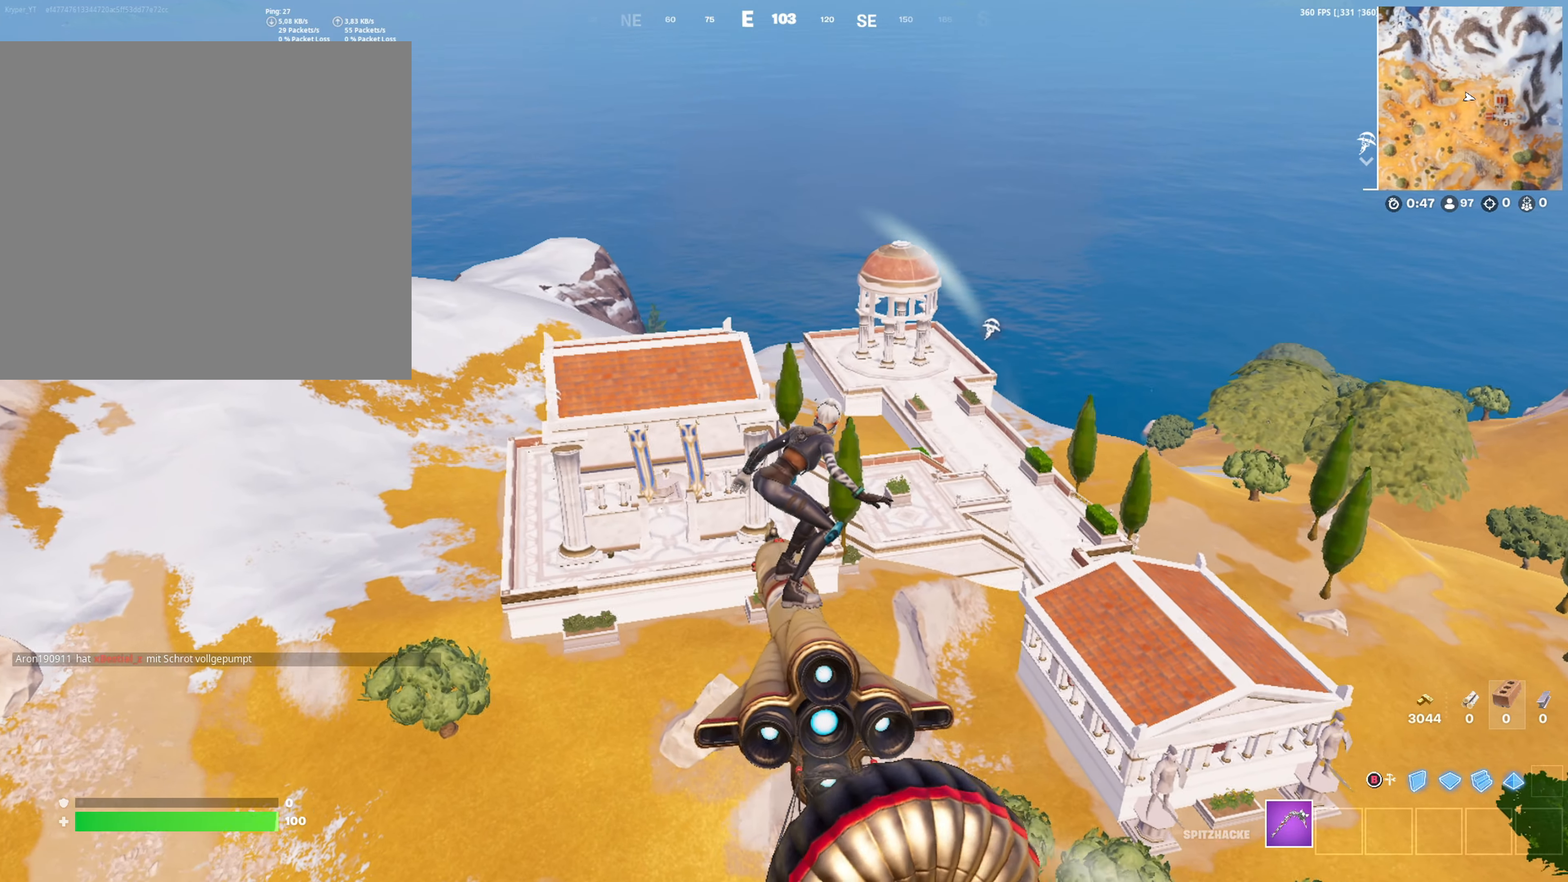
{"buttons": [], "left_stick": "up", "right_stick": "center", "events": []}
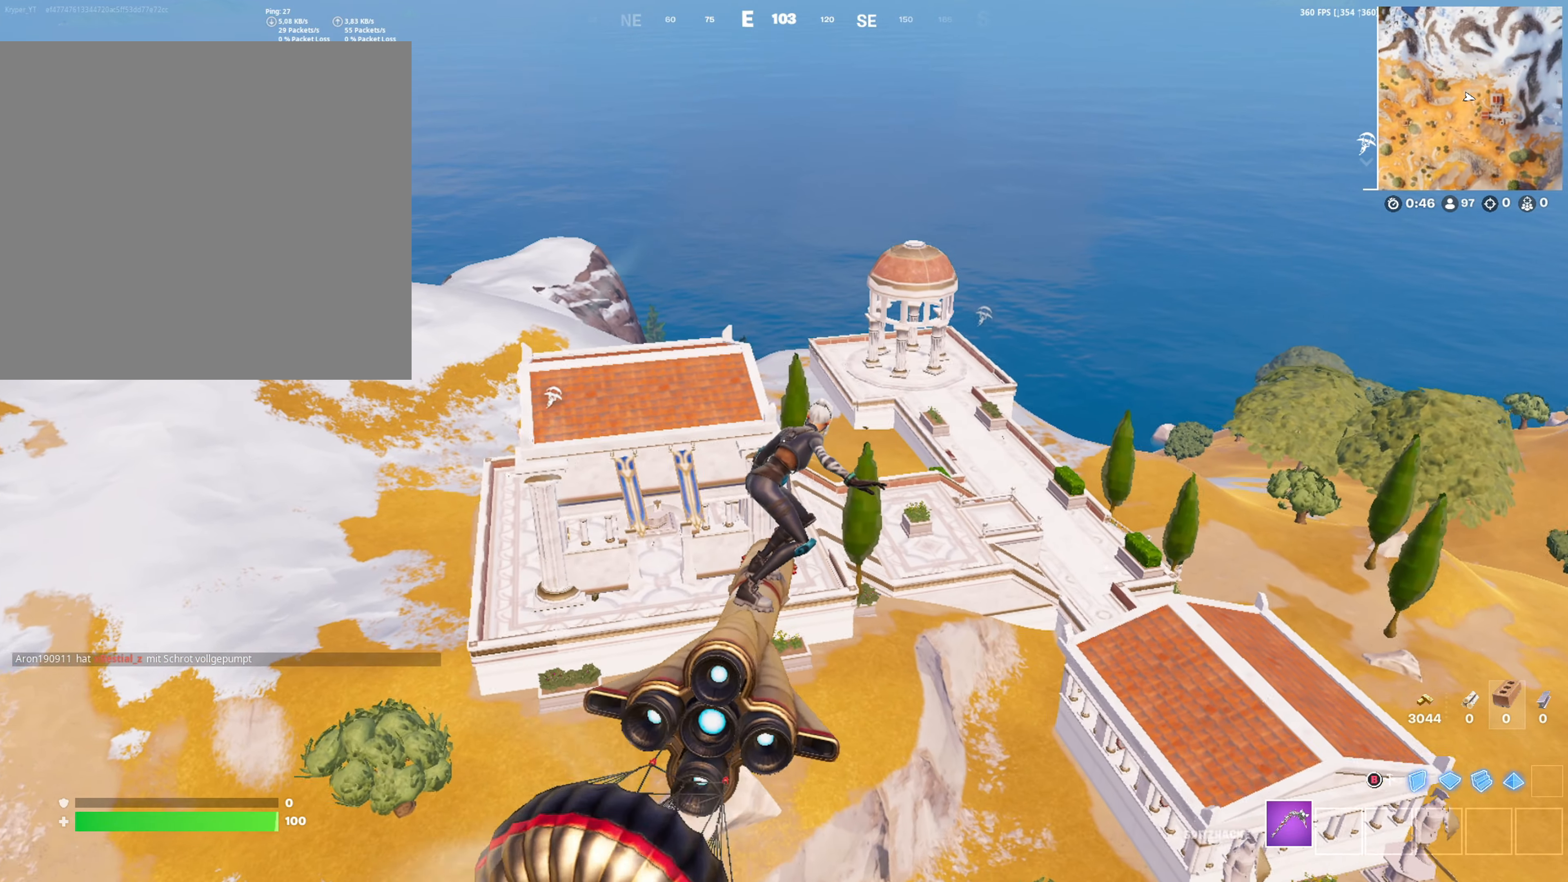
{"buttons": [], "left_stick": "up", "right_stick": "center", "events": []}